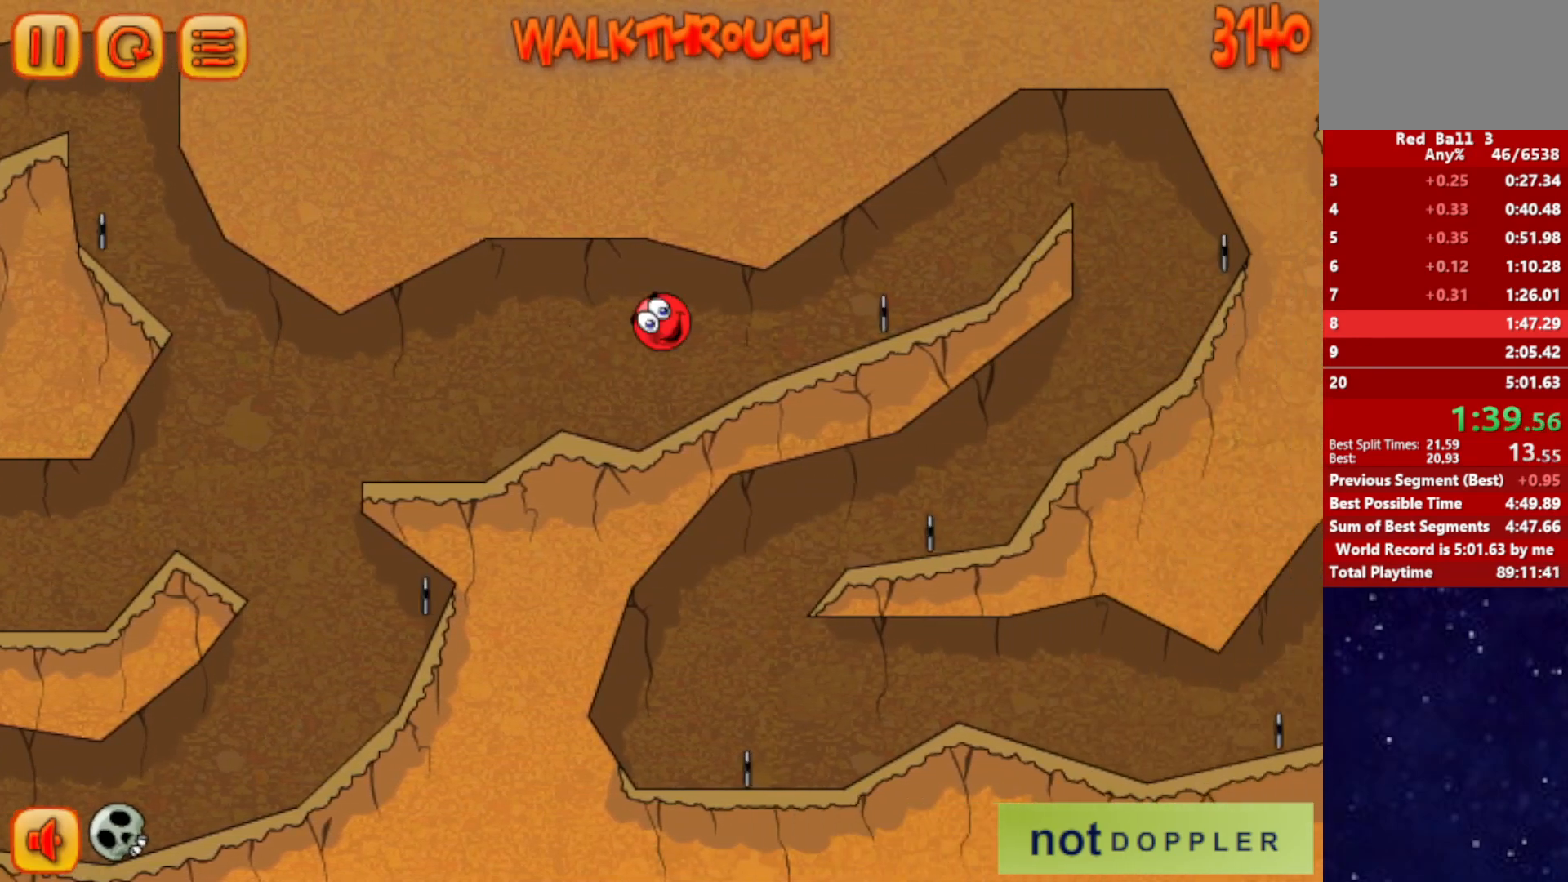
Gameplay with keyboard; each line is a JSON object with the keys held at the frame after it. "events" lists presses ("down") and releases ("up") of "down", "left", "p", "r", "right" and "up" between this image and that frame as [ms after this image, input, new state], when the widget could be followed in between. No other keys are recorded. Mouse input is not recorded.
{"keys": ["right", "up"], "events": [[400, "up", "down"]]}
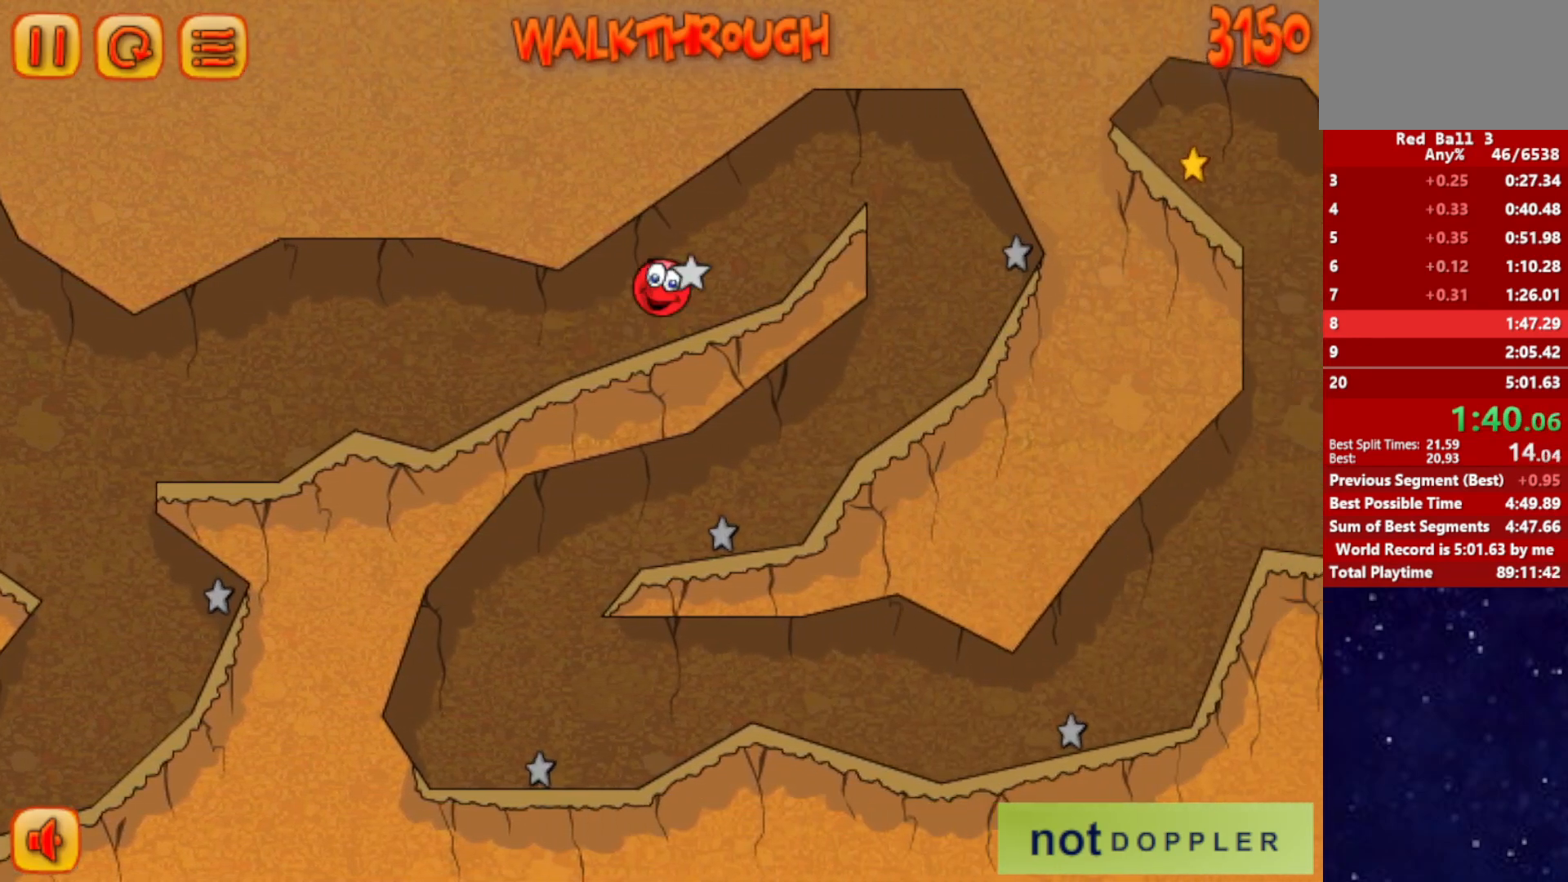
{"keys": ["left"], "events": [[367, "up", "up"], [484, "right", "up"], [500, "left", "down"]]}
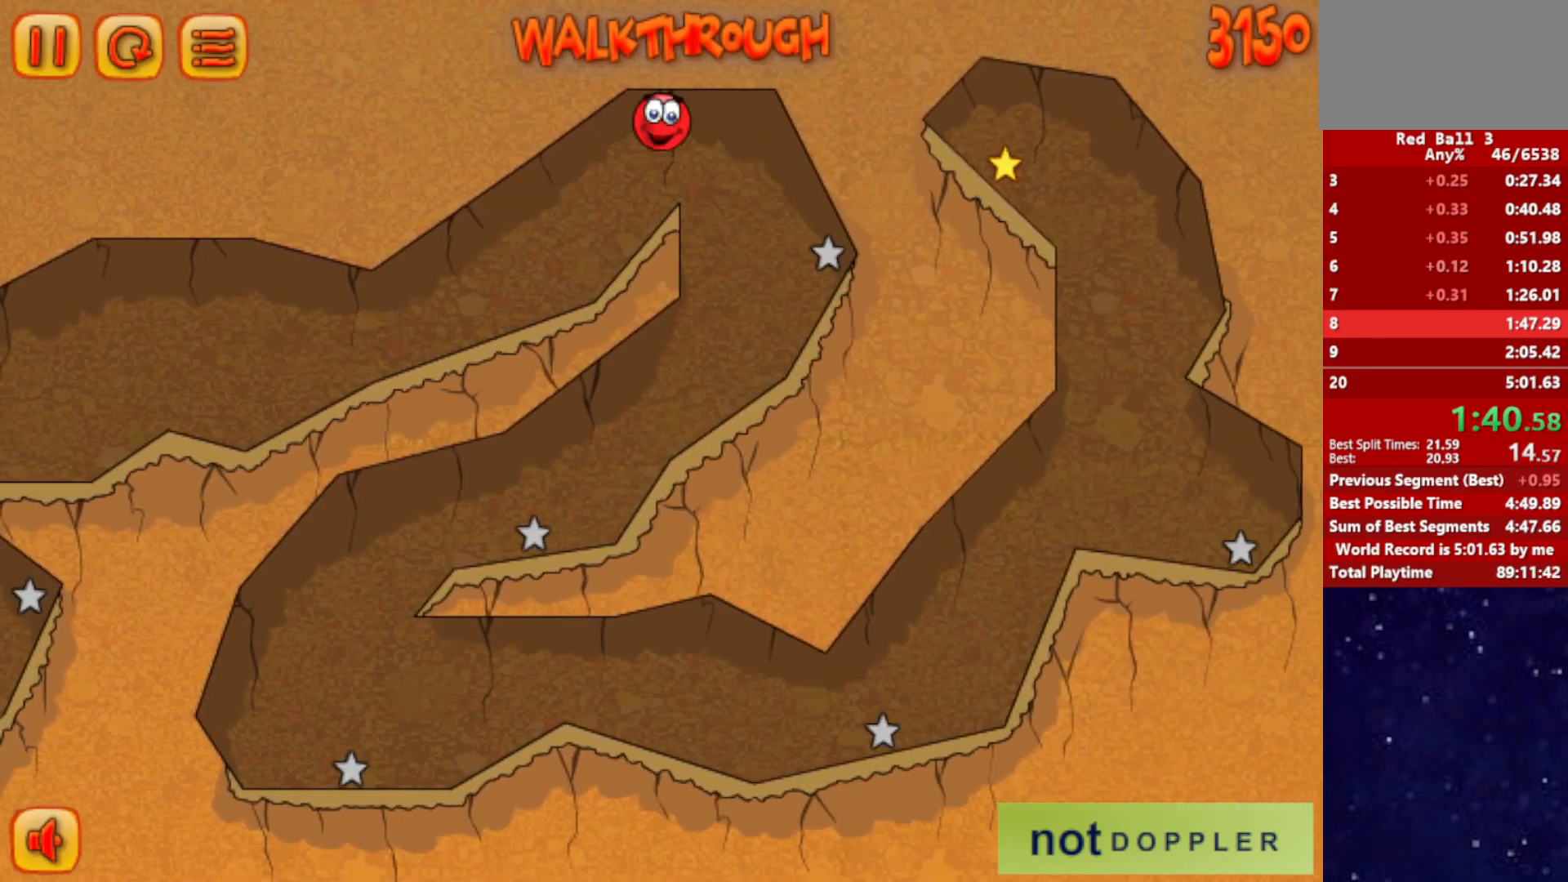
{"keys": ["left"], "events": []}
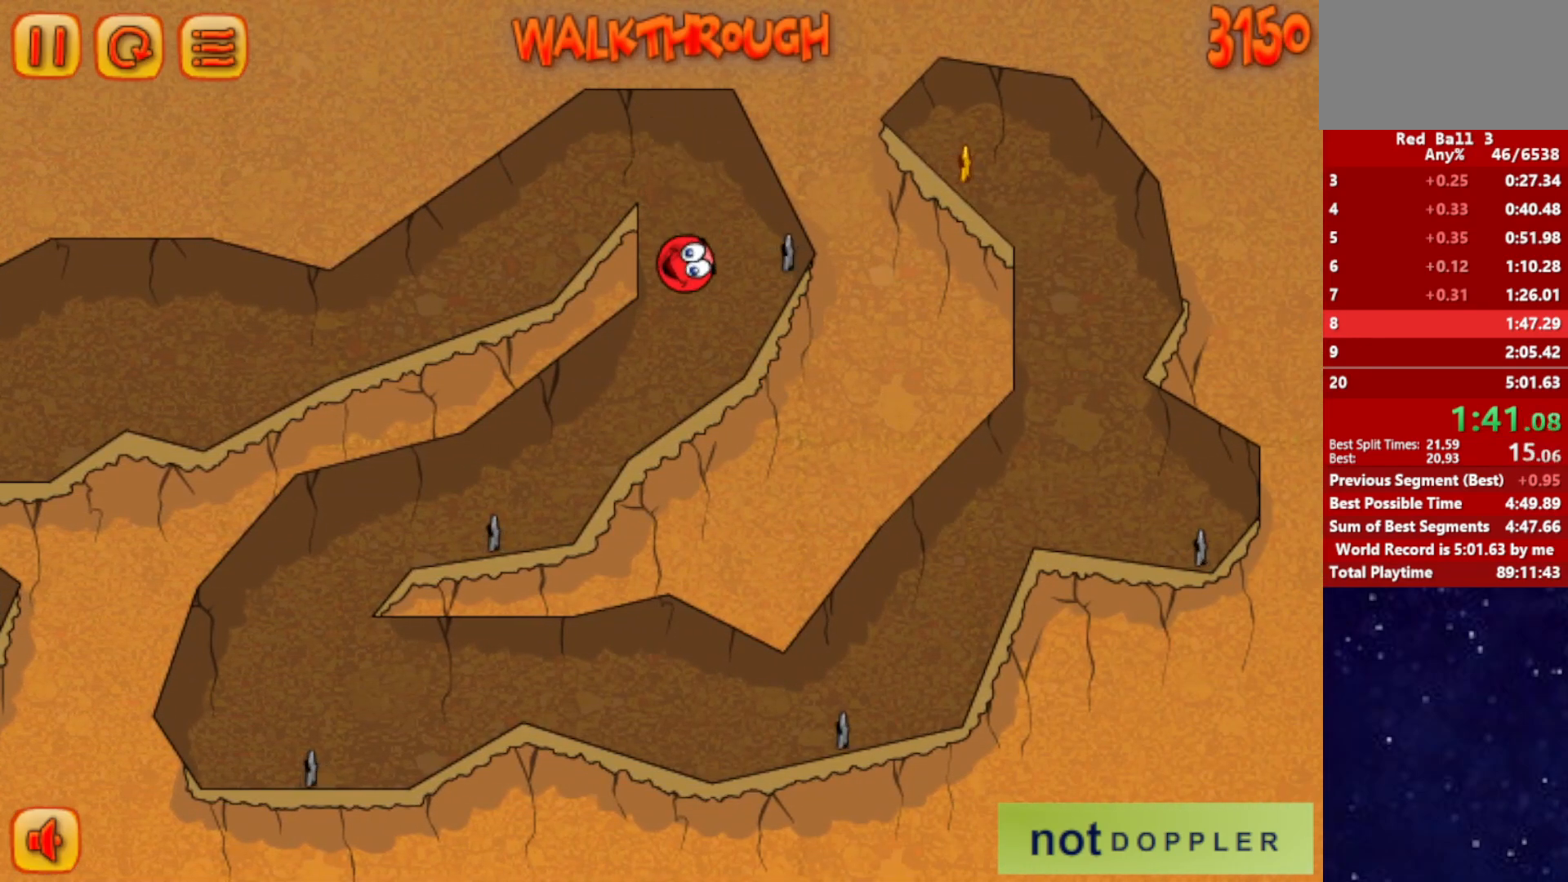
{"keys": ["left"], "events": []}
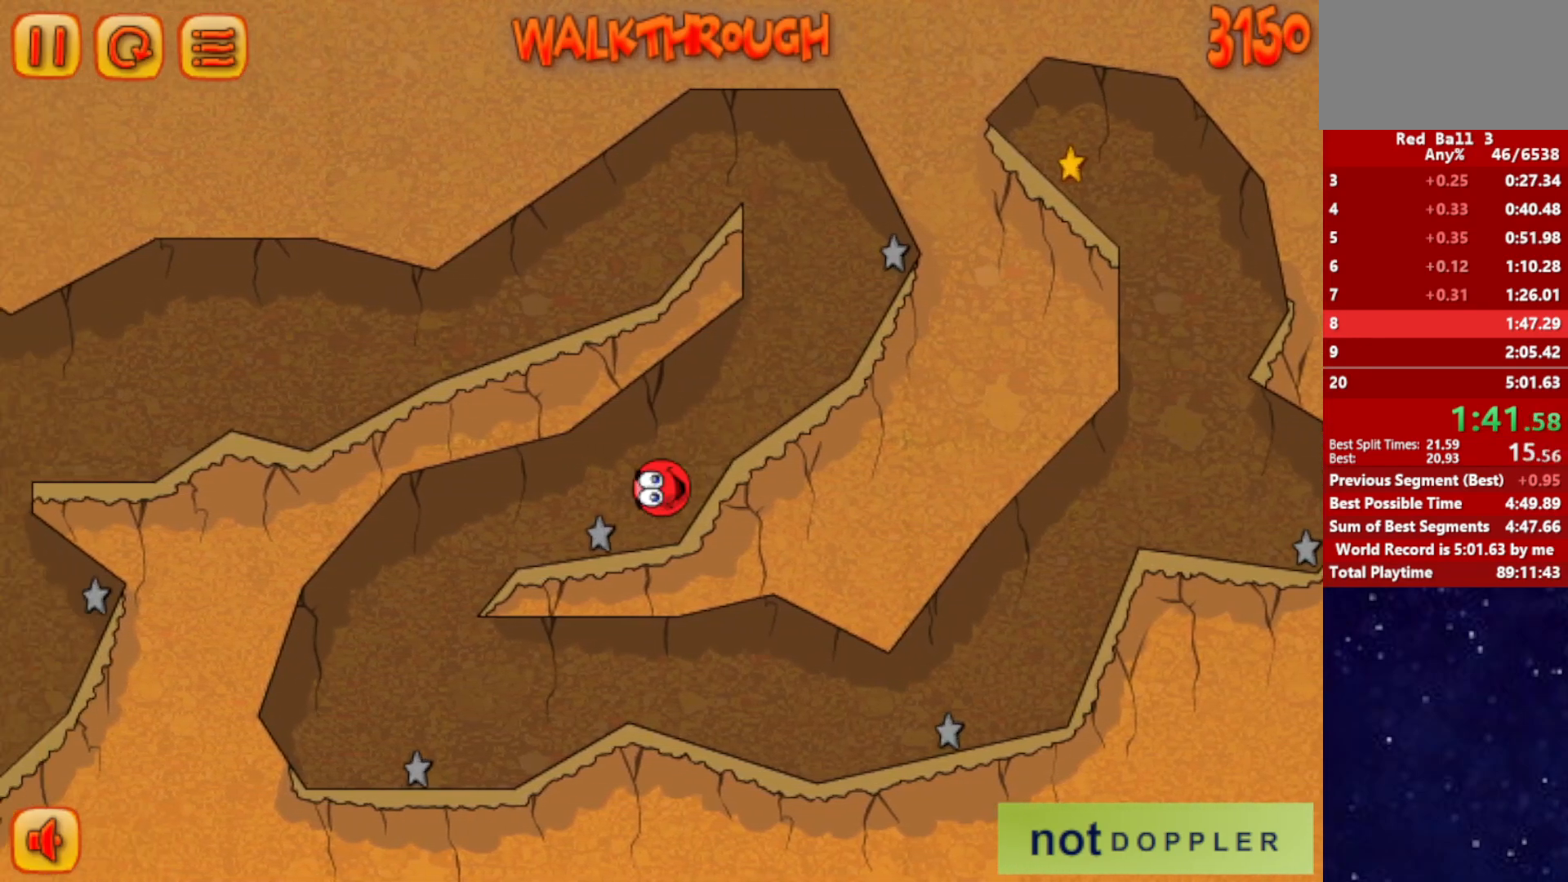
{"keys": ["right"], "events": [[250, "right", "down"], [284, "left", "up"]]}
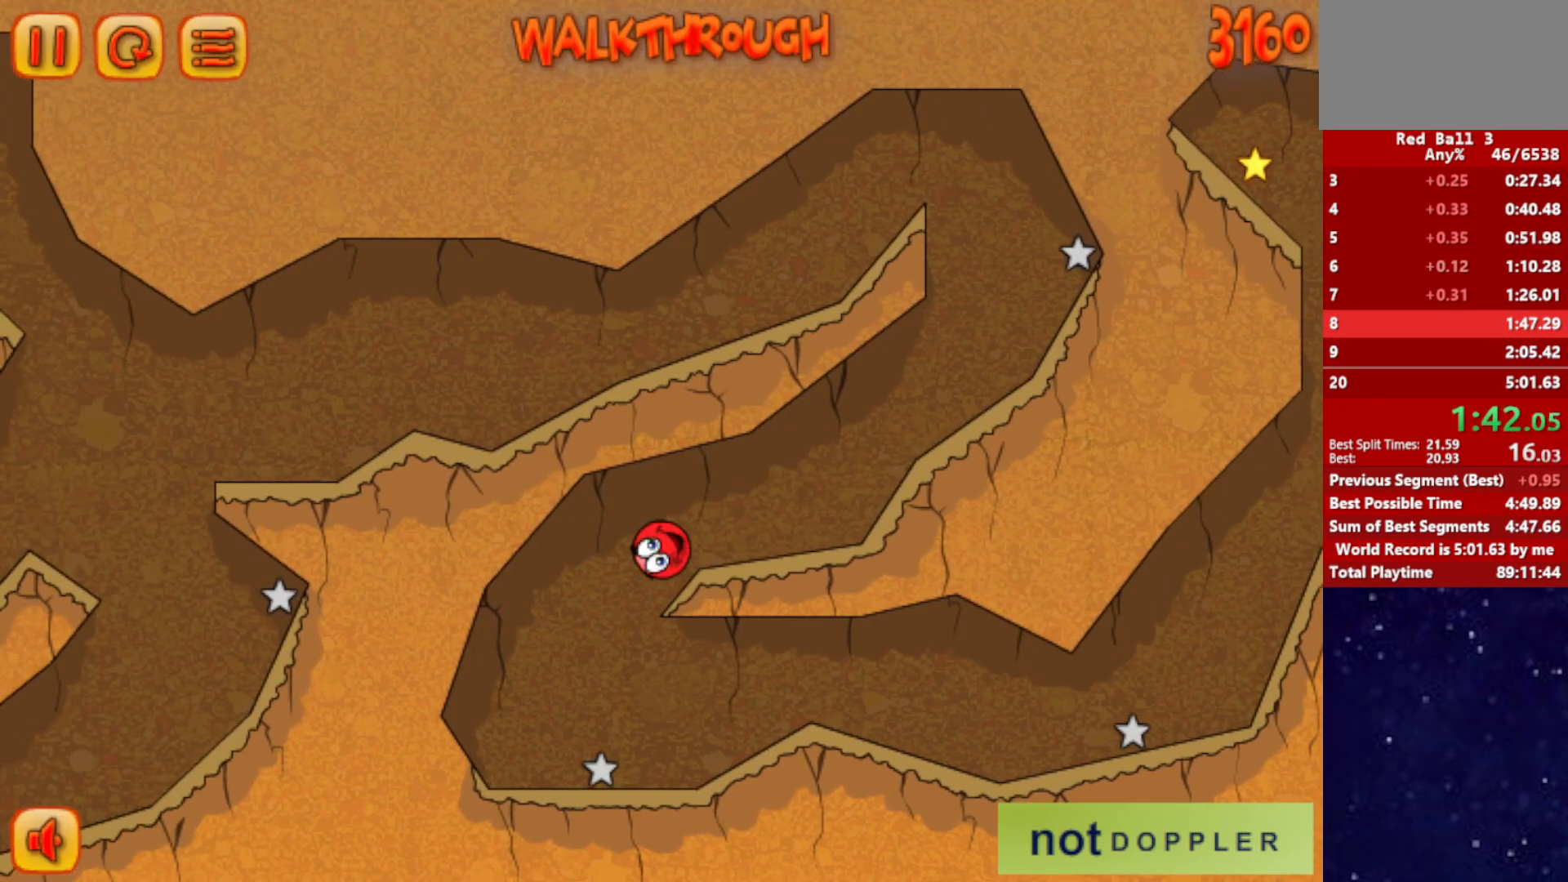
{"keys": ["right"], "events": []}
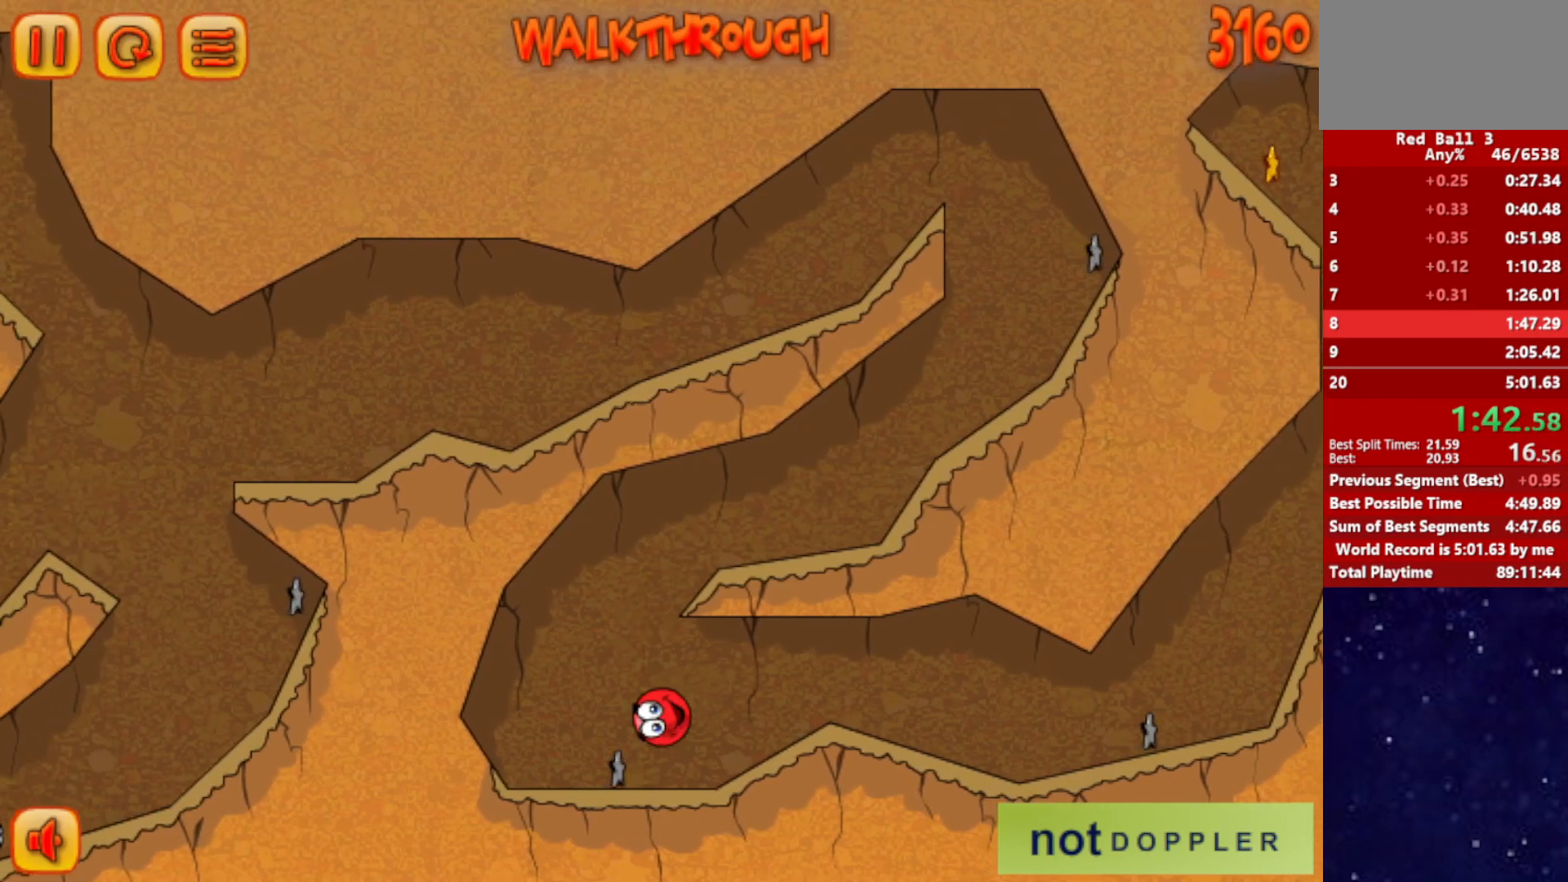
{"keys": ["right"], "events": [[100, "up", "down"], [150, "up", "up"]]}
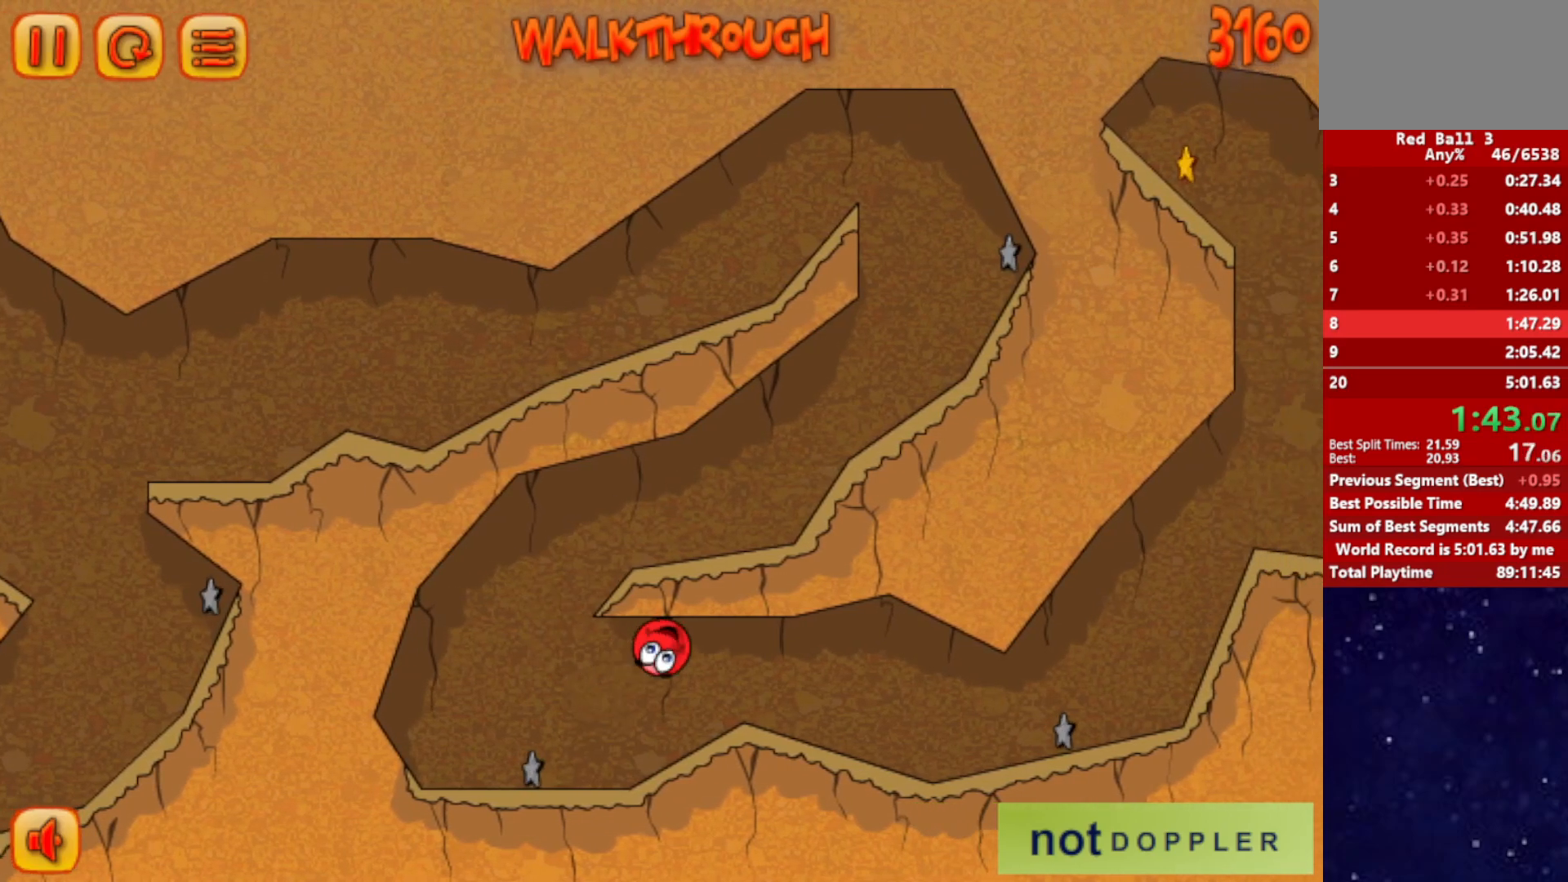
{"keys": ["right"], "events": []}
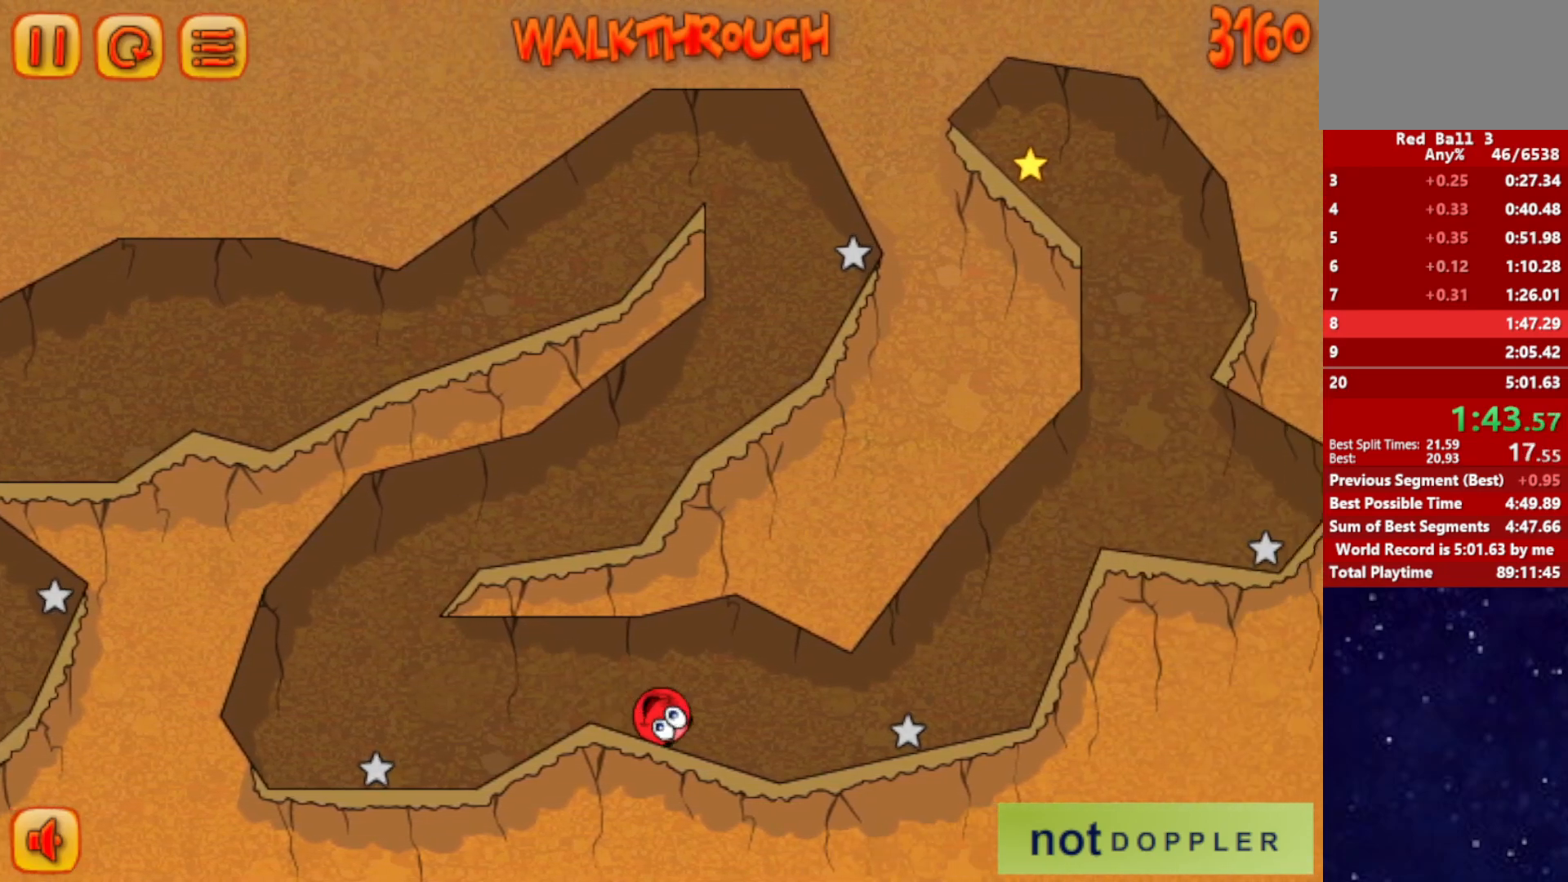
{"keys": ["right", "up"], "events": [[384, "up", "down"]]}
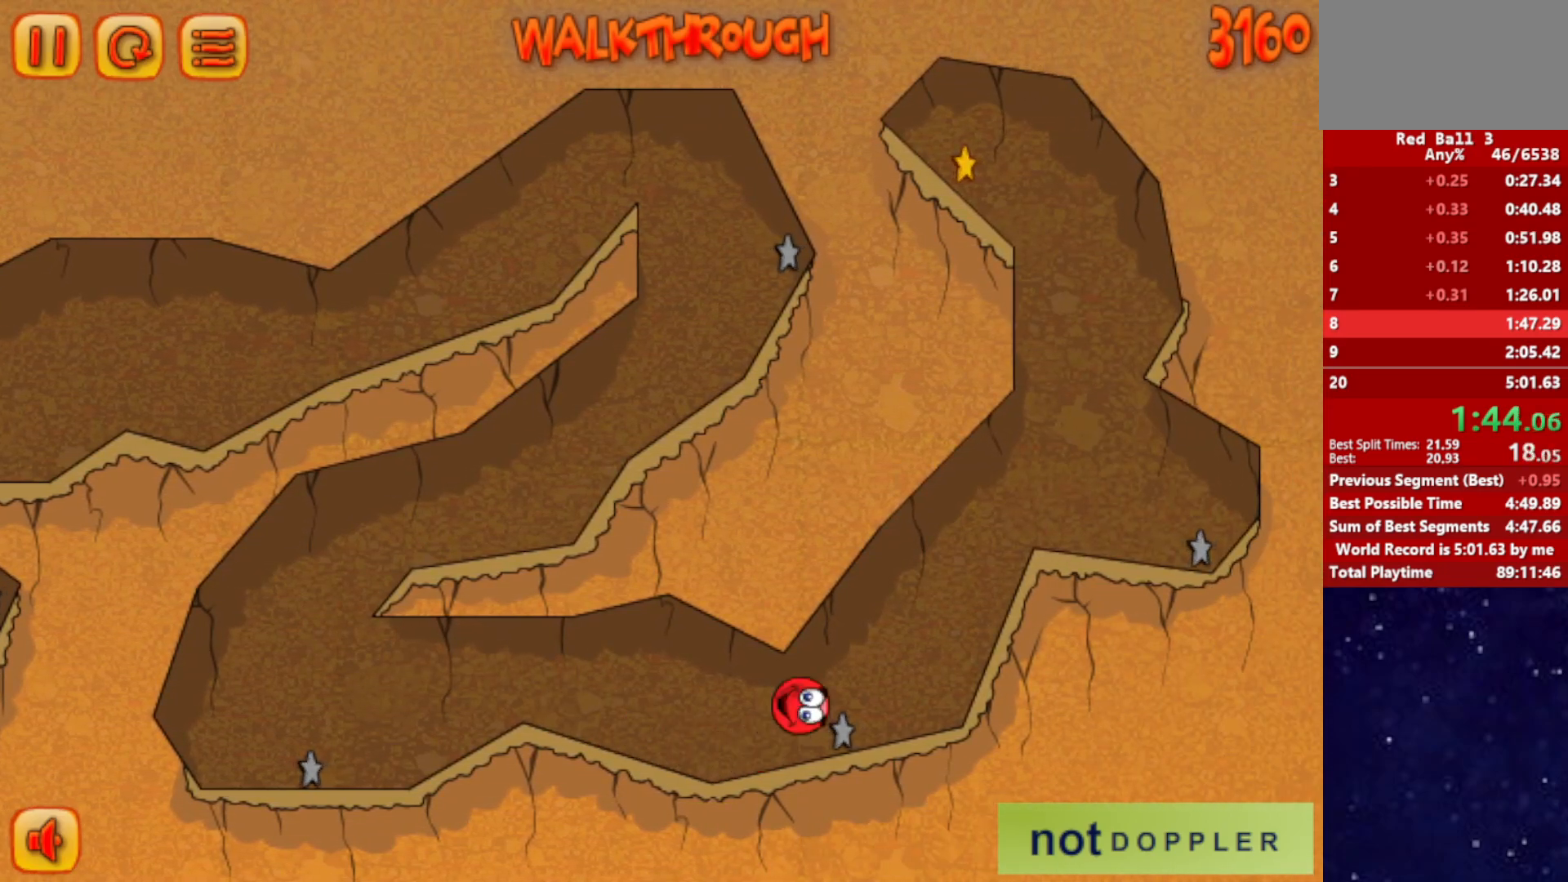
{"keys": ["left", "up"], "events": [[267, "up", "up"], [484, "left", "down"], [484, "up", "down"], [500, "right", "up"]]}
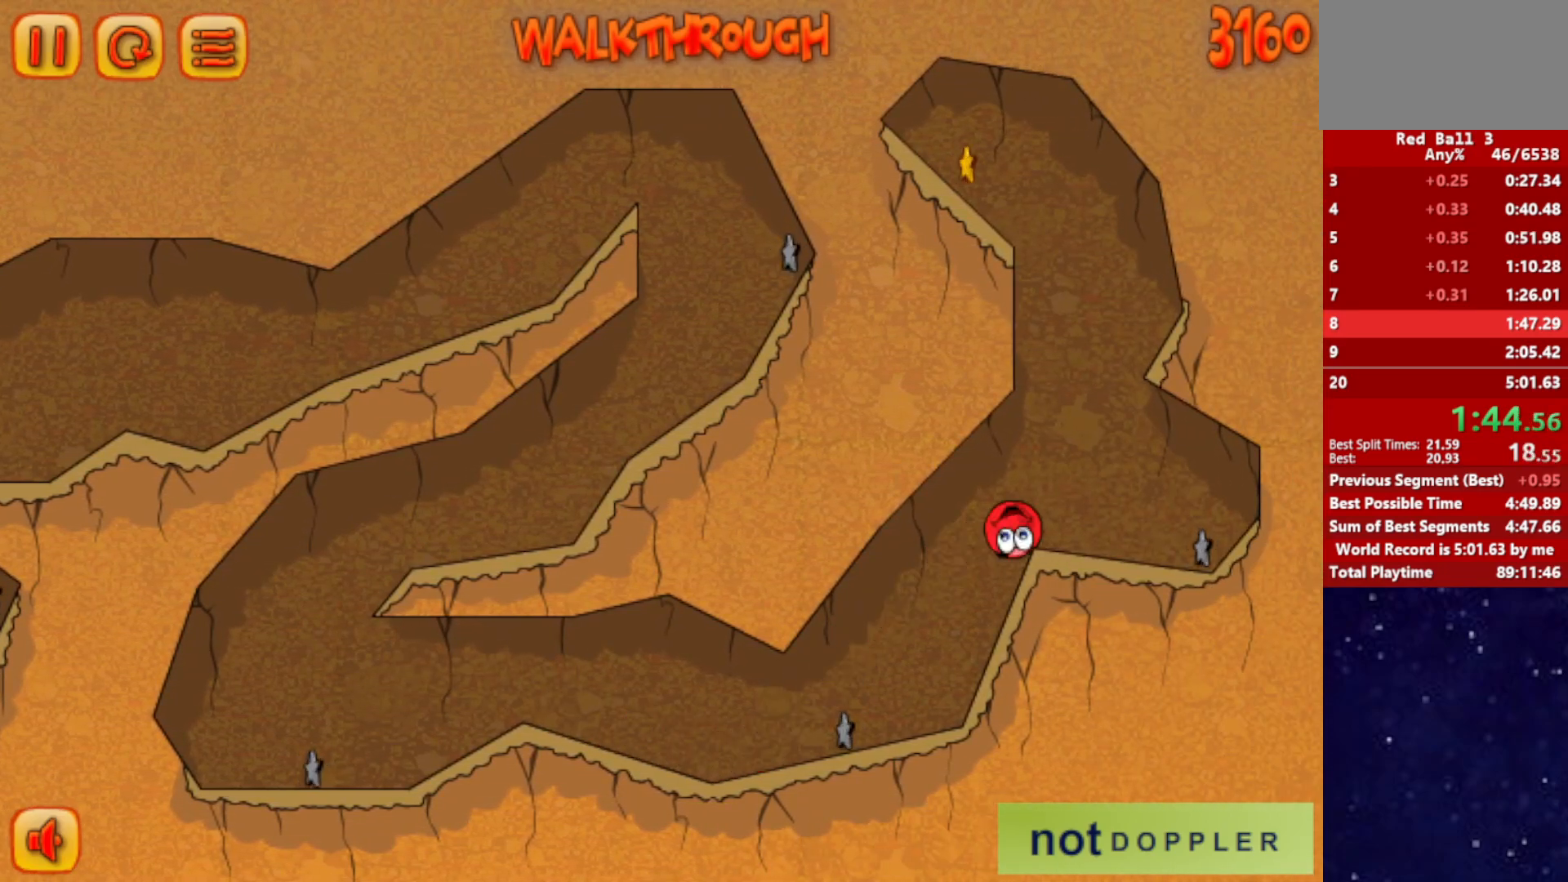
{"keys": ["left", "up"], "events": [[350, "left", "up"], [467, "left", "down"]]}
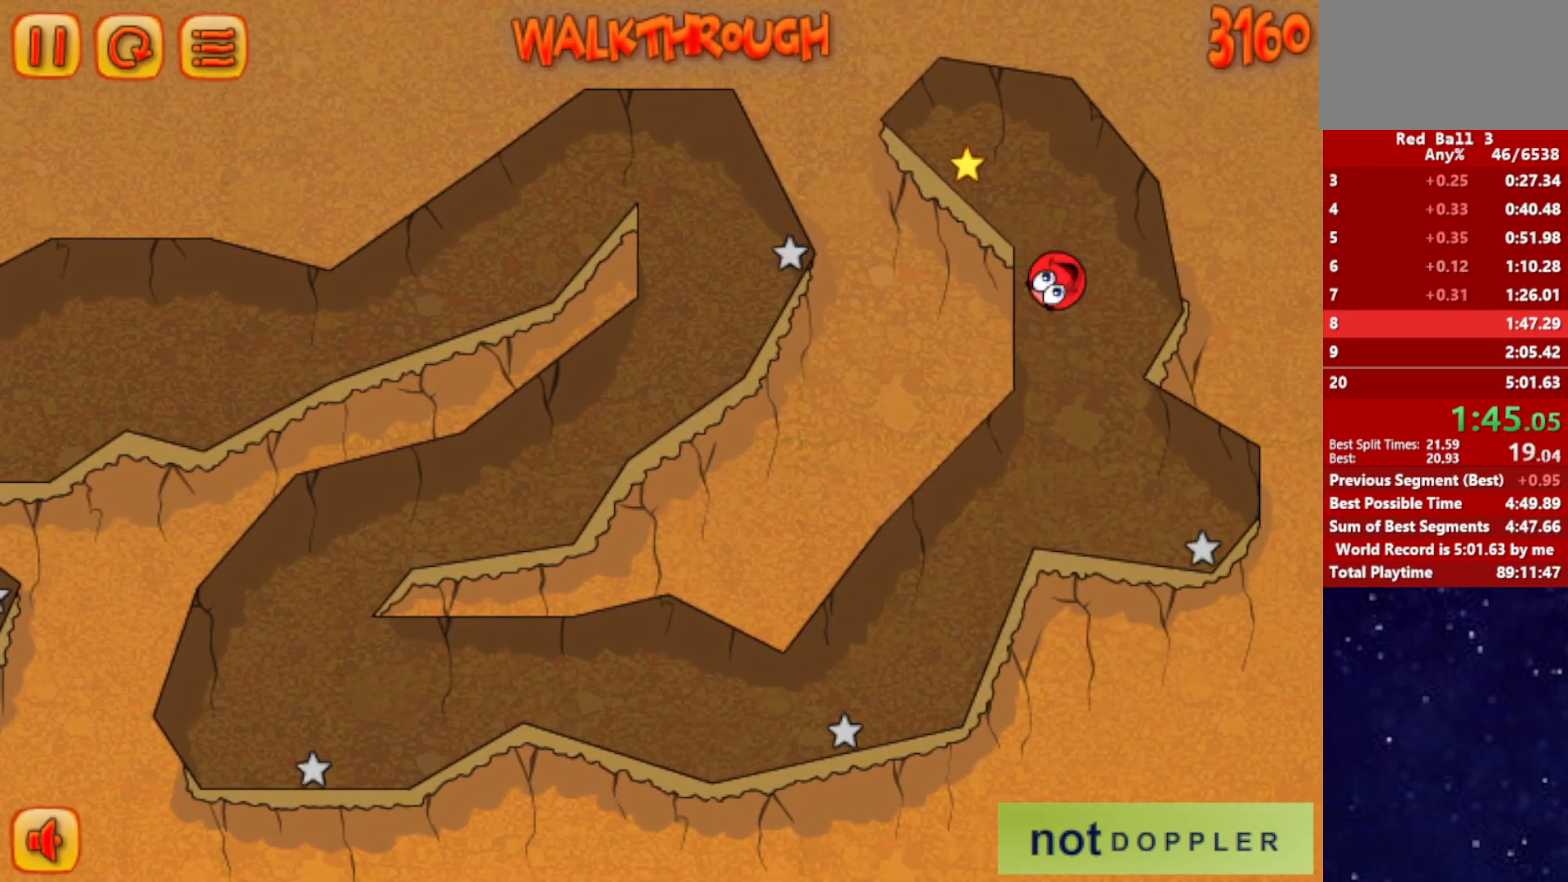
{"keys": ["left"], "events": [[350, "up", "up"], [400, "r", "down"], [484, "r", "up"]]}
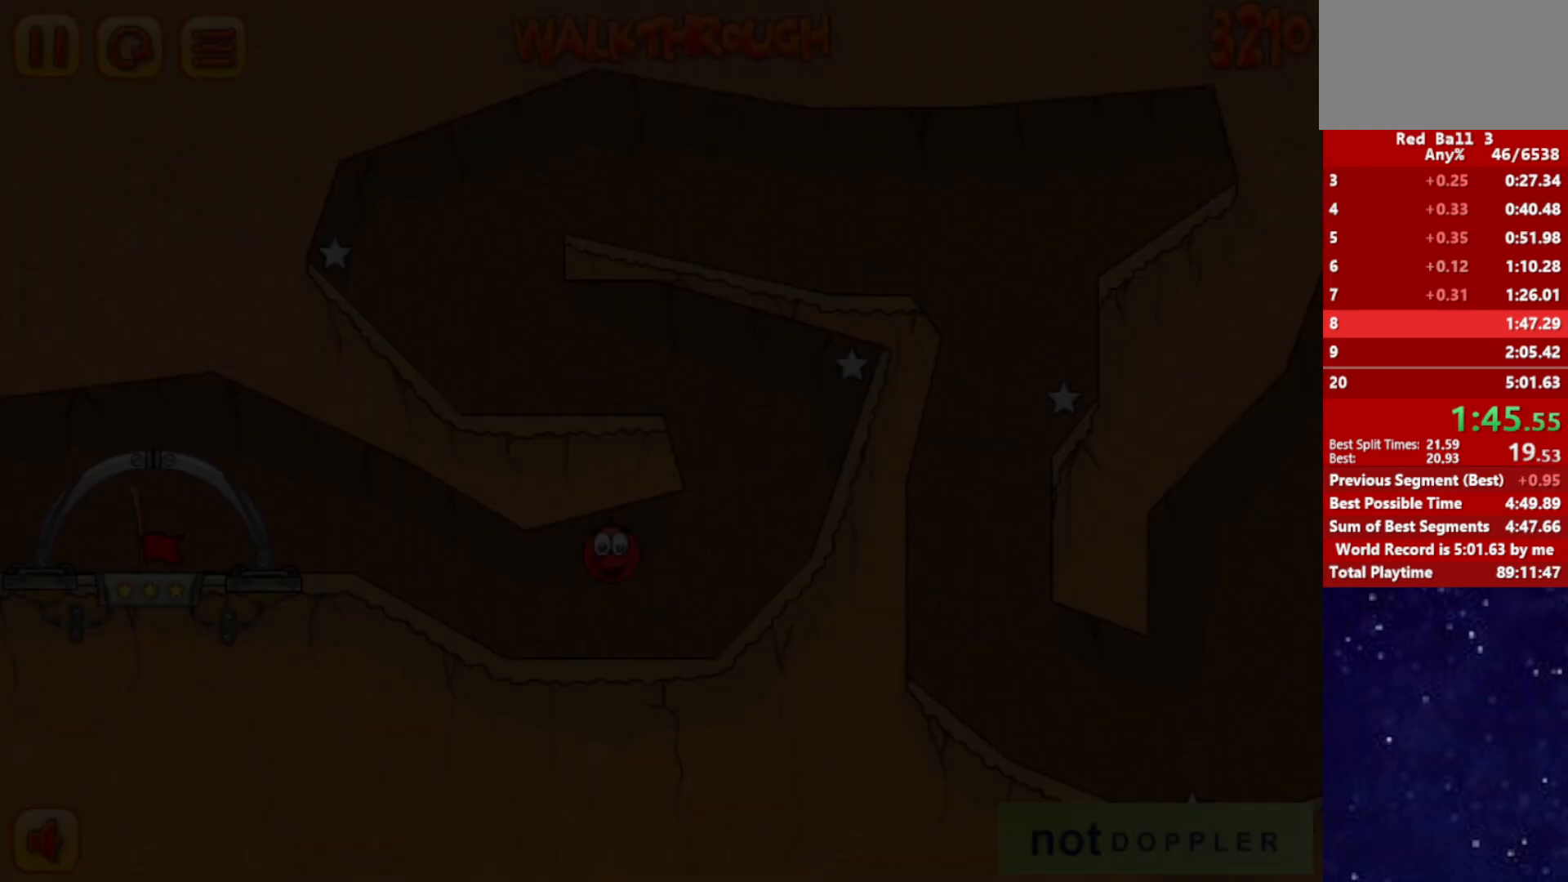
{"keys": ["left"], "events": []}
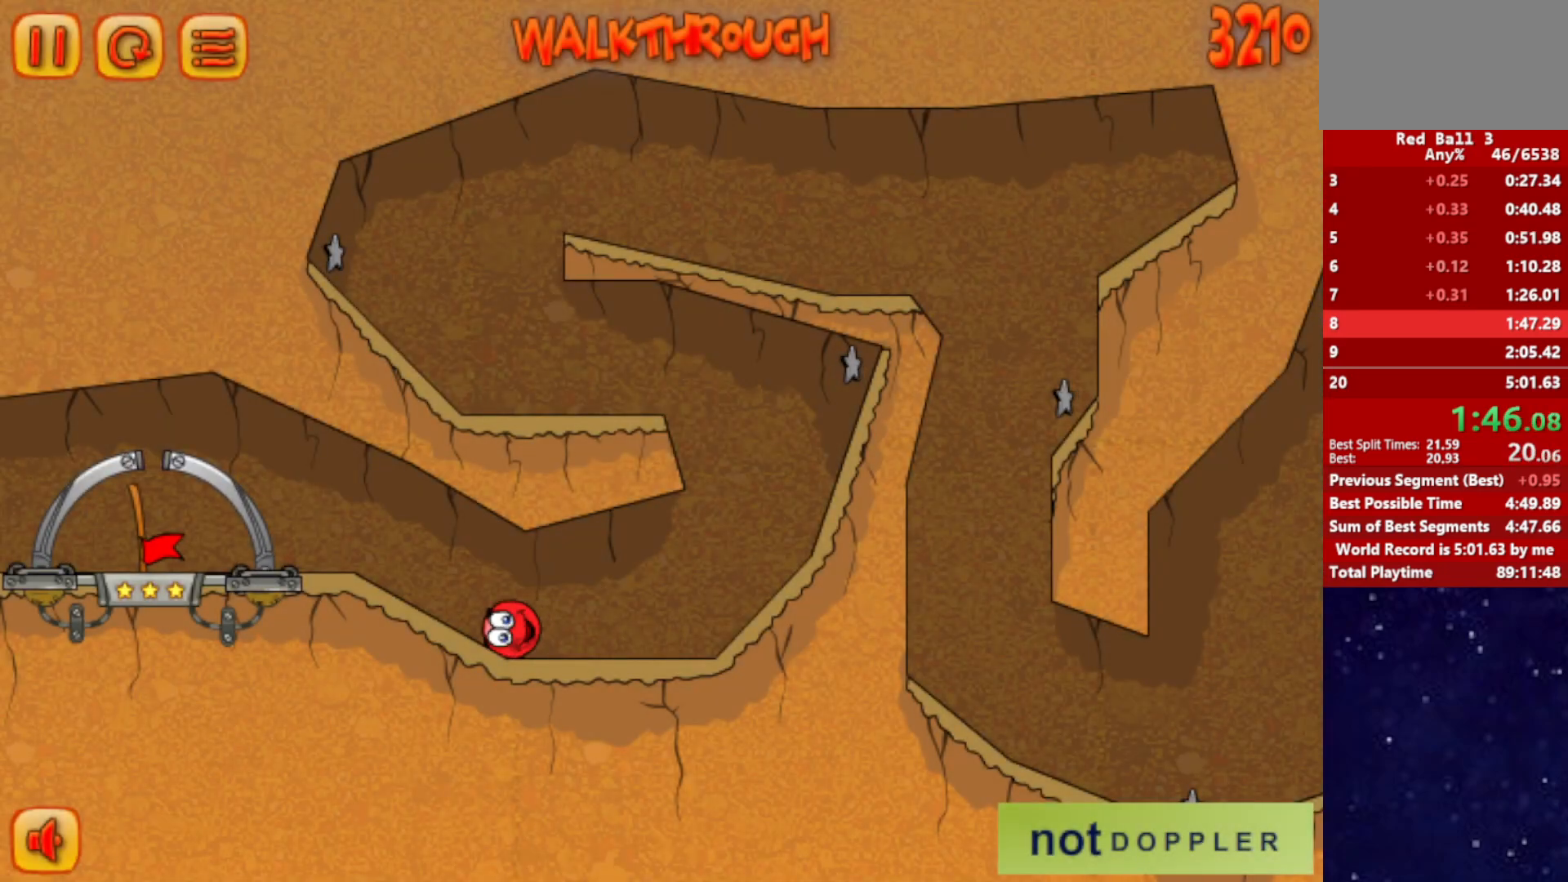
{"keys": ["left", "up"], "events": [[400, "up", "down"]]}
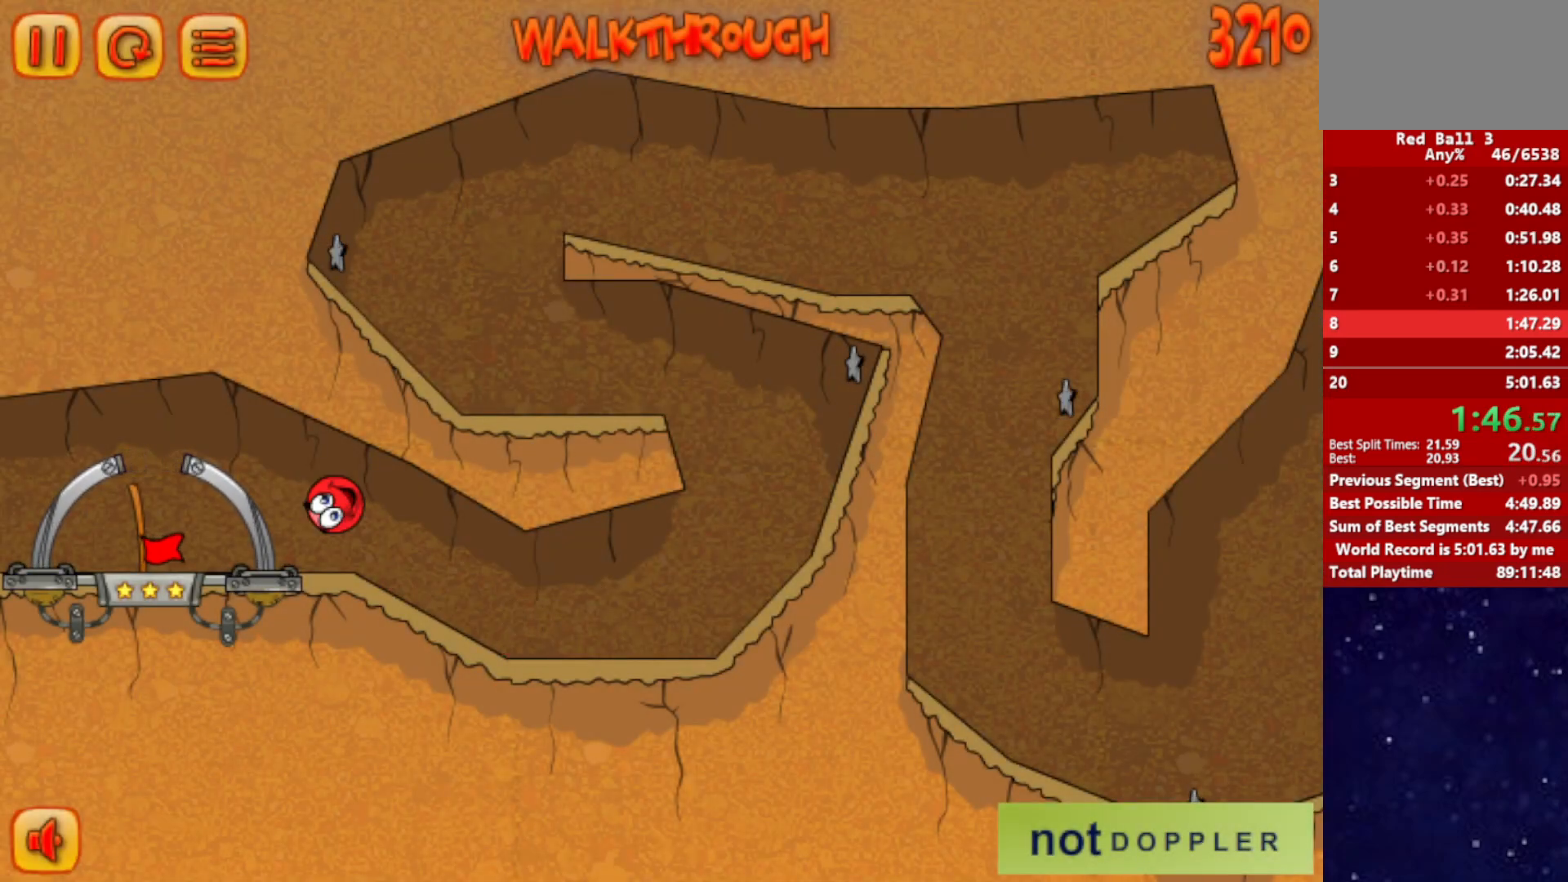
{"keys": ["right"], "events": [[50, "up", "up"], [334, "right", "down"], [400, "left", "up"]]}
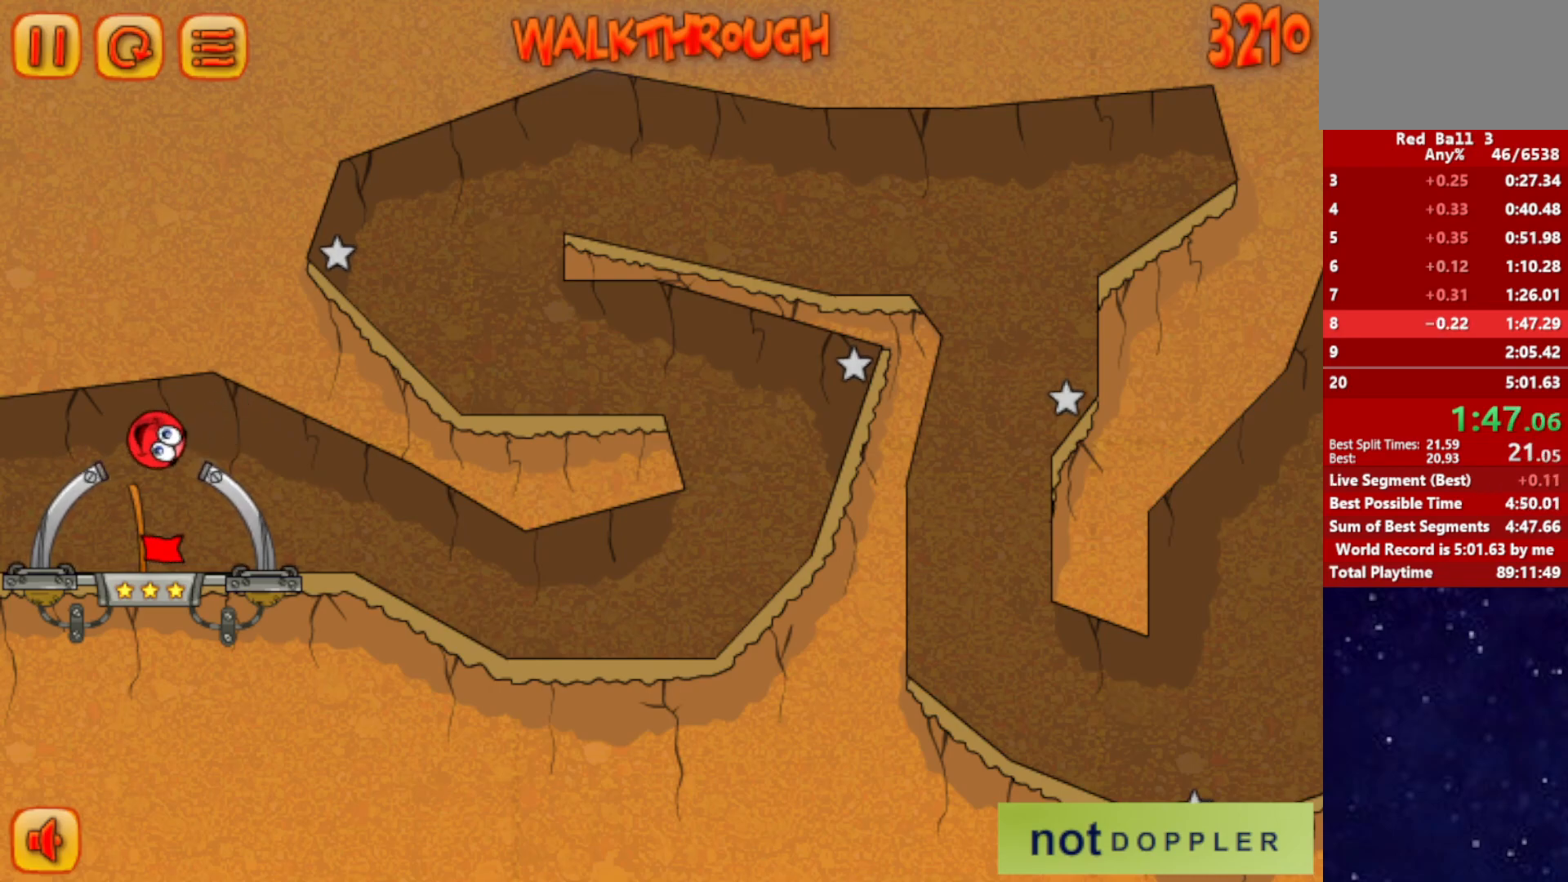
{"keys": ["right"], "events": [[400, "right", "up"], [467, "right", "down"]]}
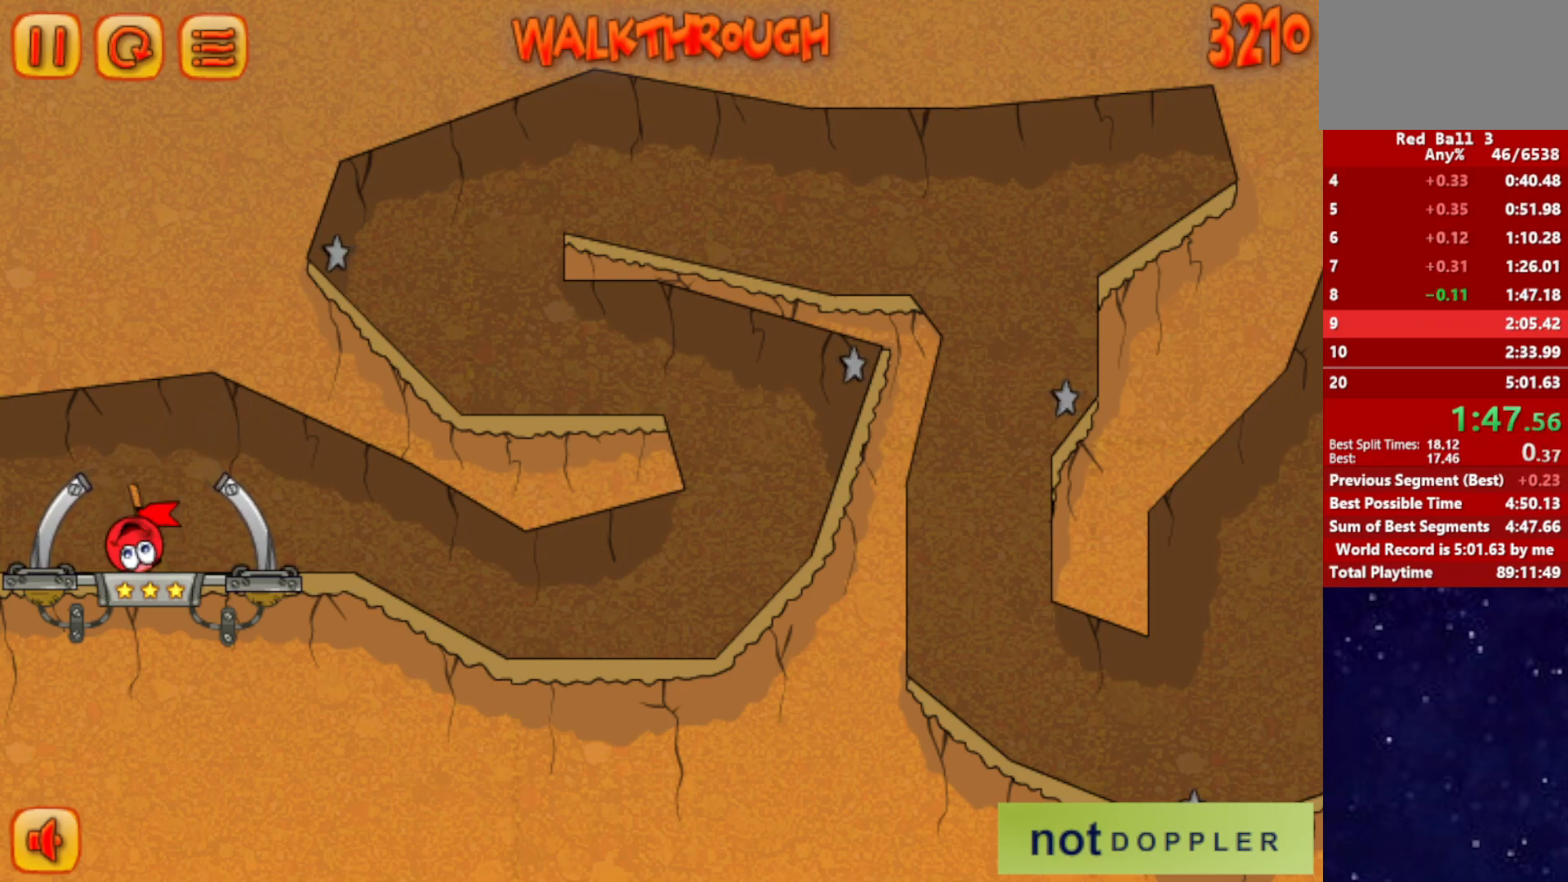
{"keys": ["right"], "events": []}
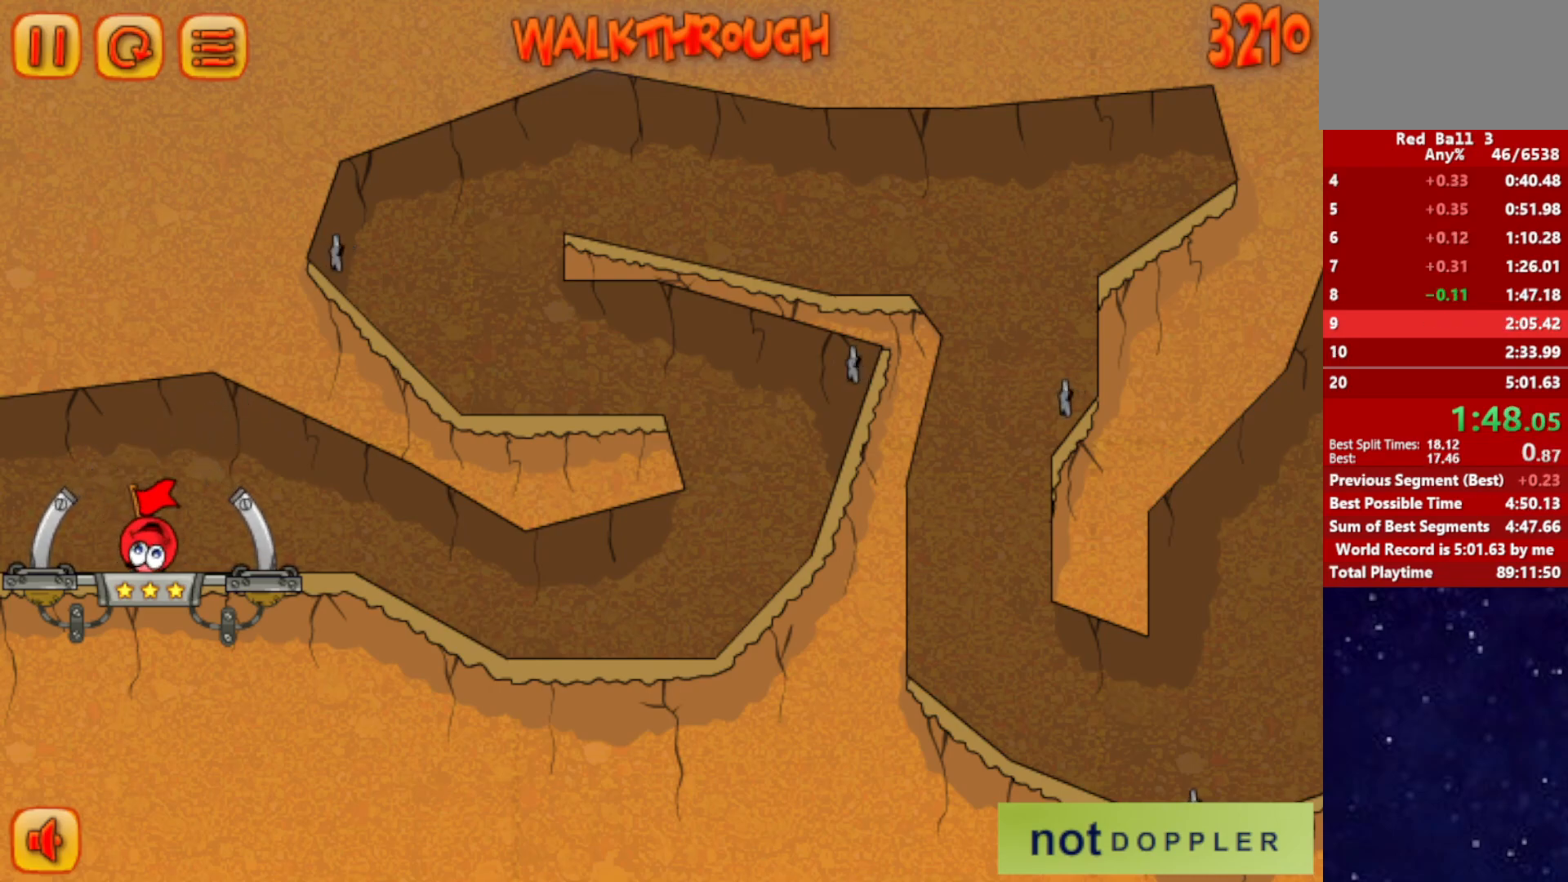
{"keys": ["right"], "events": []}
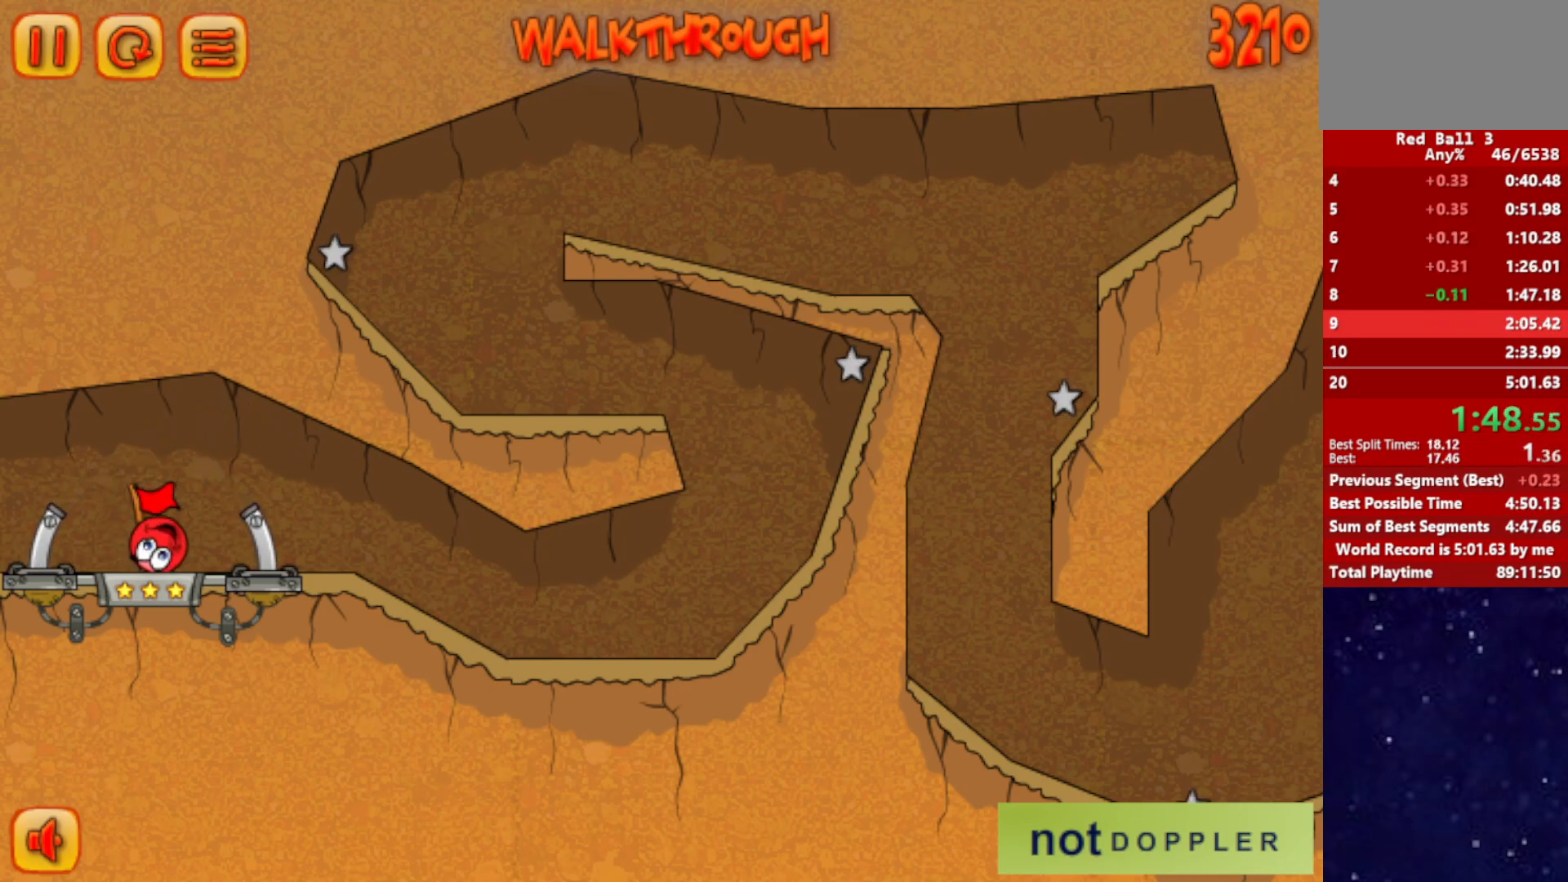
{"keys": ["right"], "events": []}
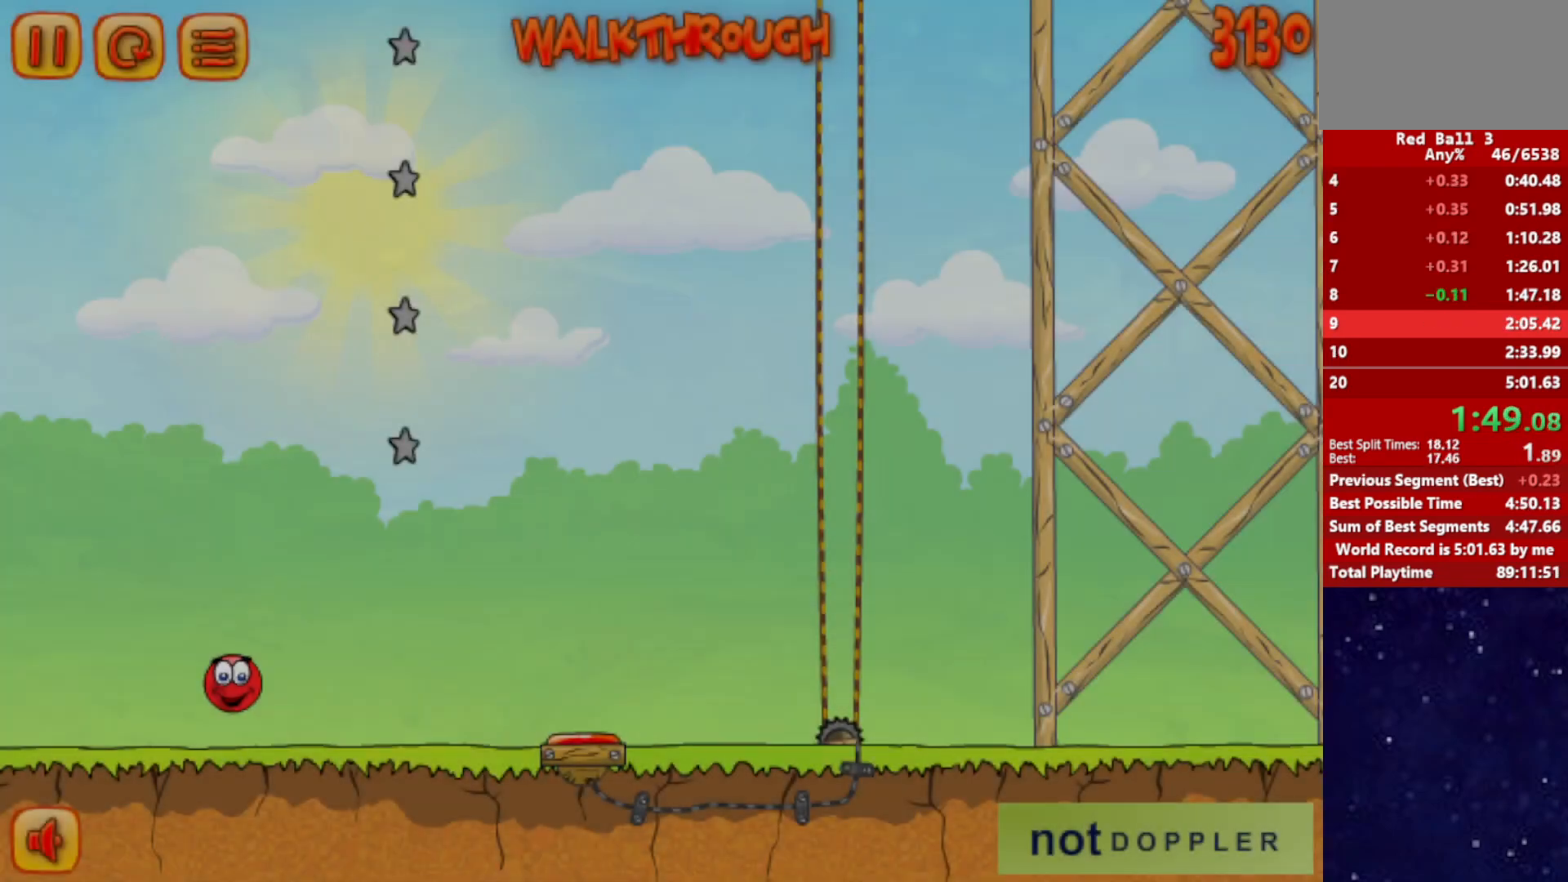
{"keys": ["right", "up"], "events": [[384, "up", "down"]]}
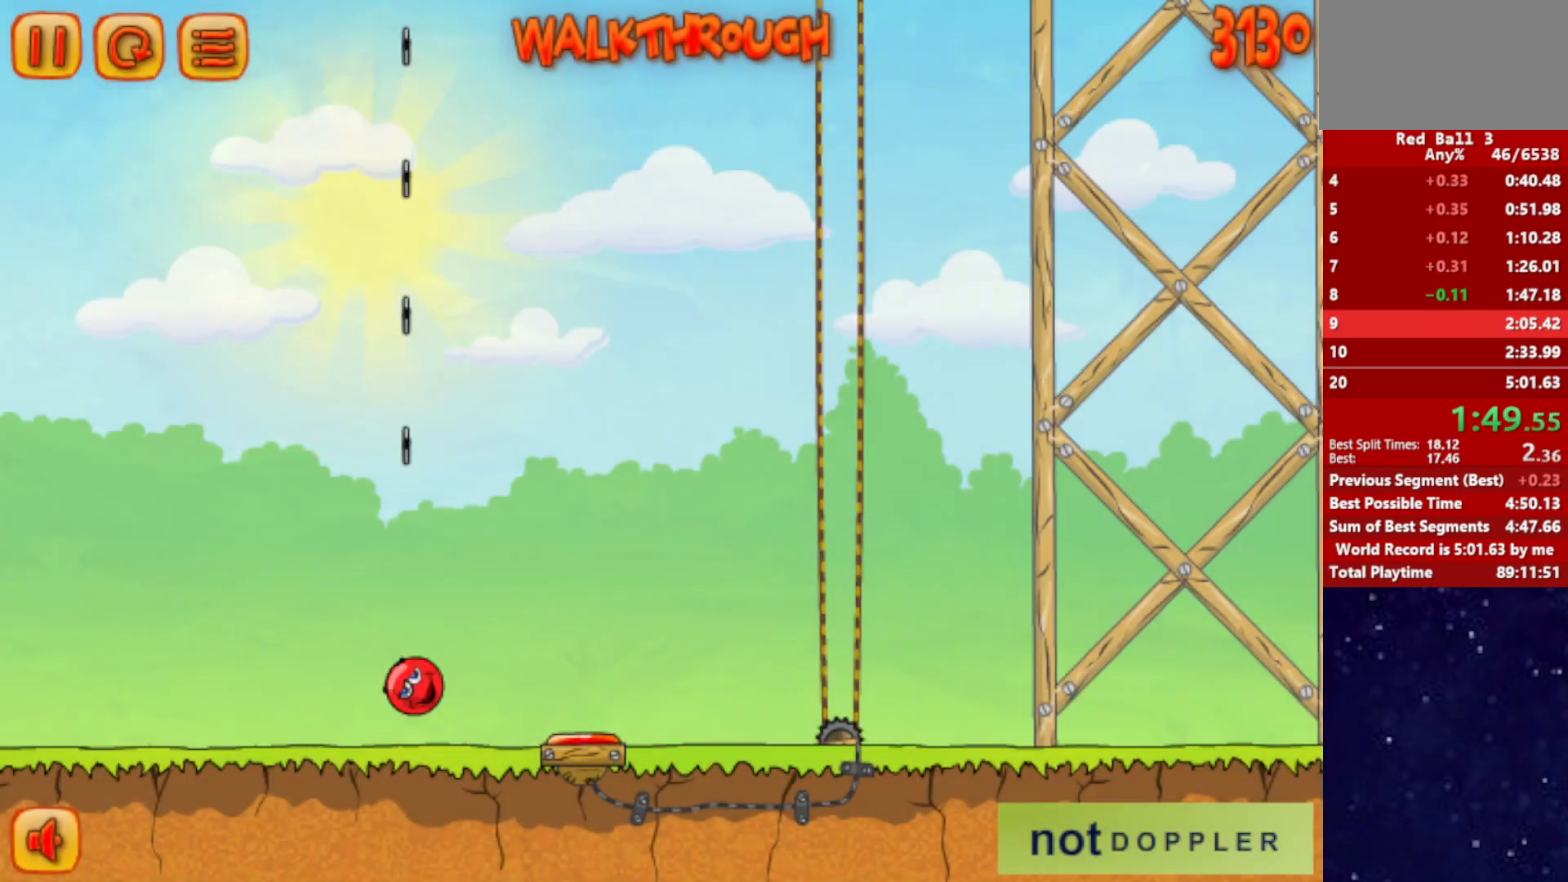
{"keys": ["right"], "events": [[134, "up", "up"]]}
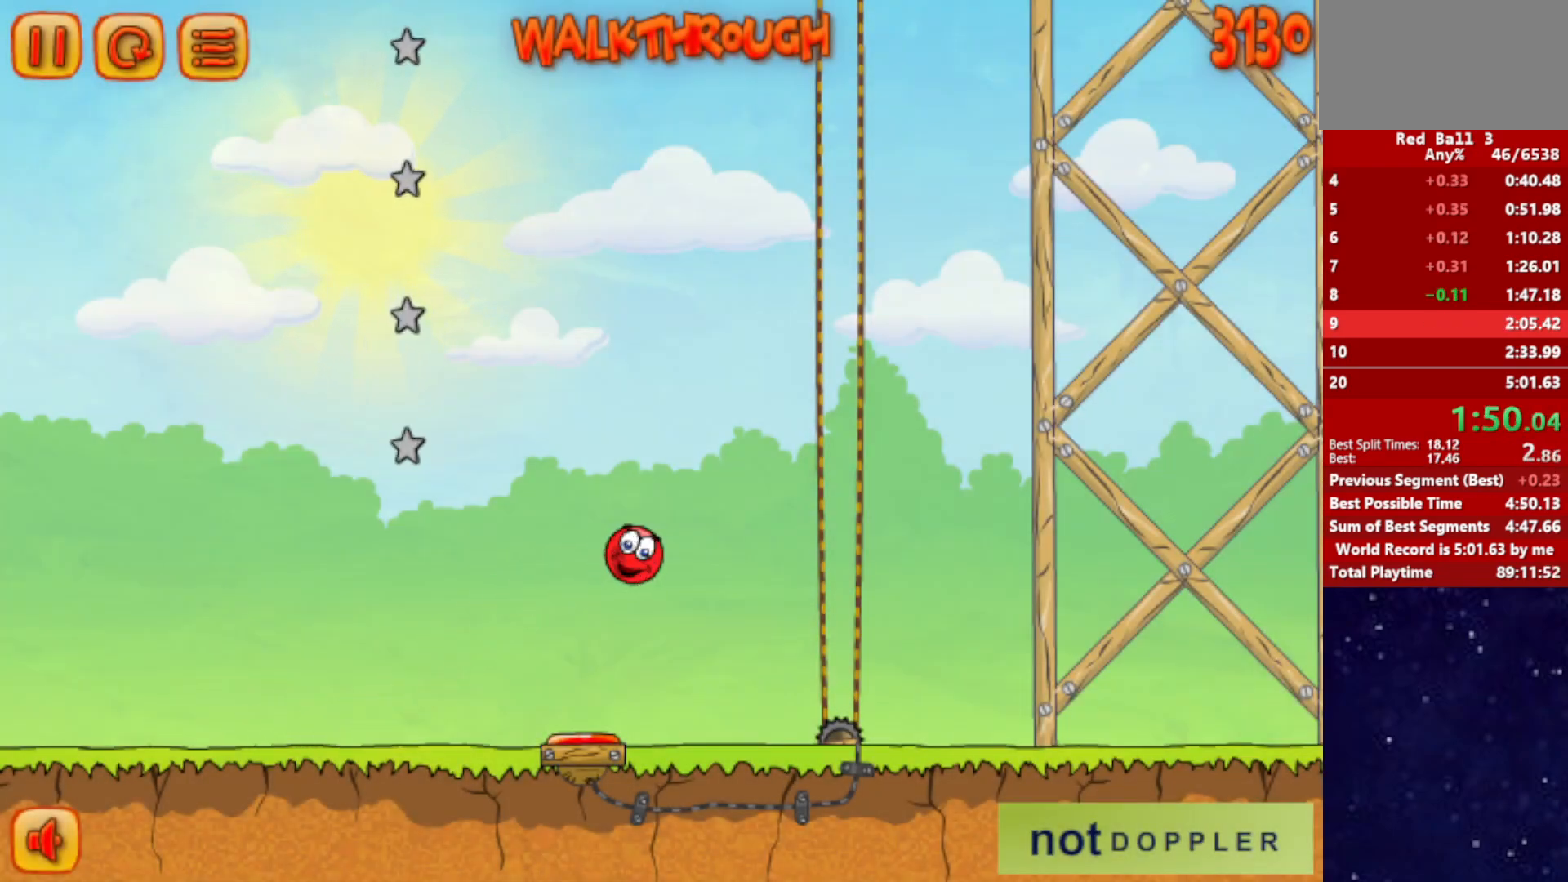
{"keys": ["right"], "events": []}
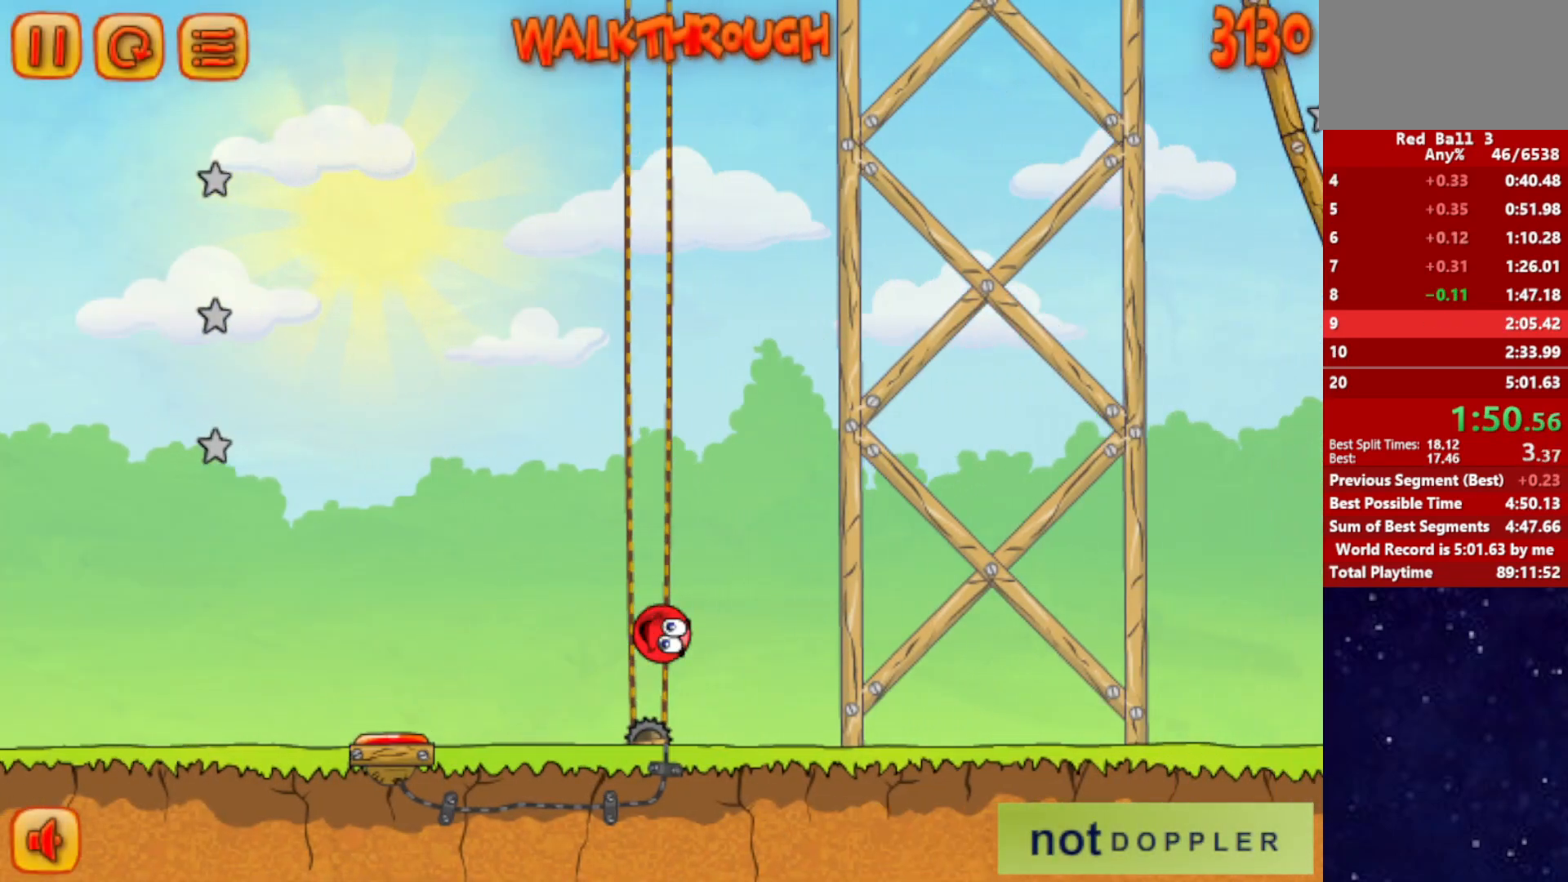
{"keys": ["right", "up"], "events": [[300, "up", "down"]]}
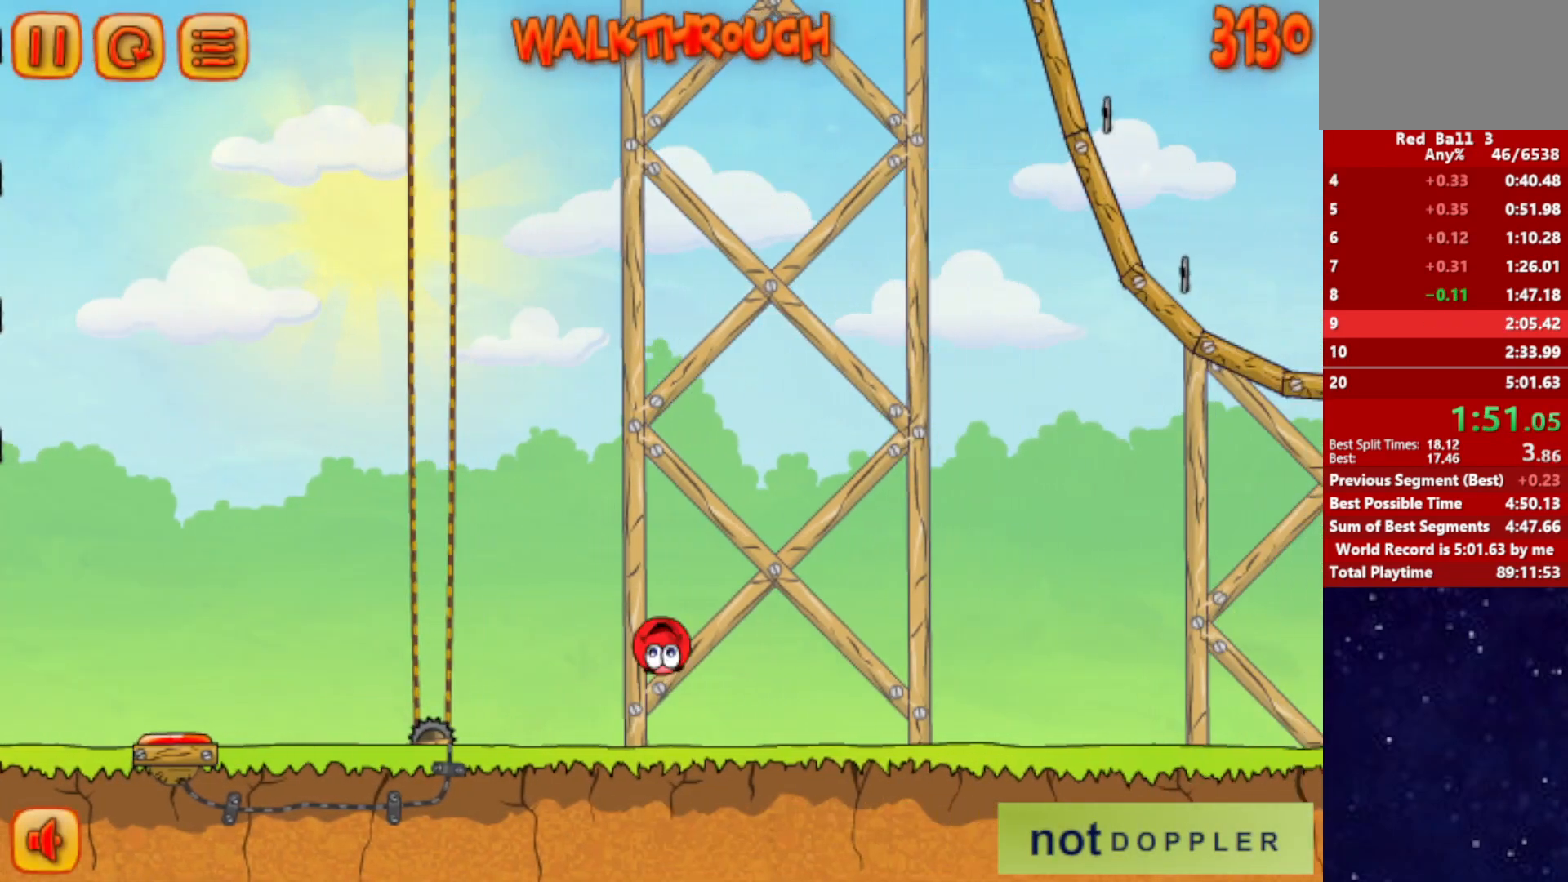
{"keys": ["right", "up"], "events": []}
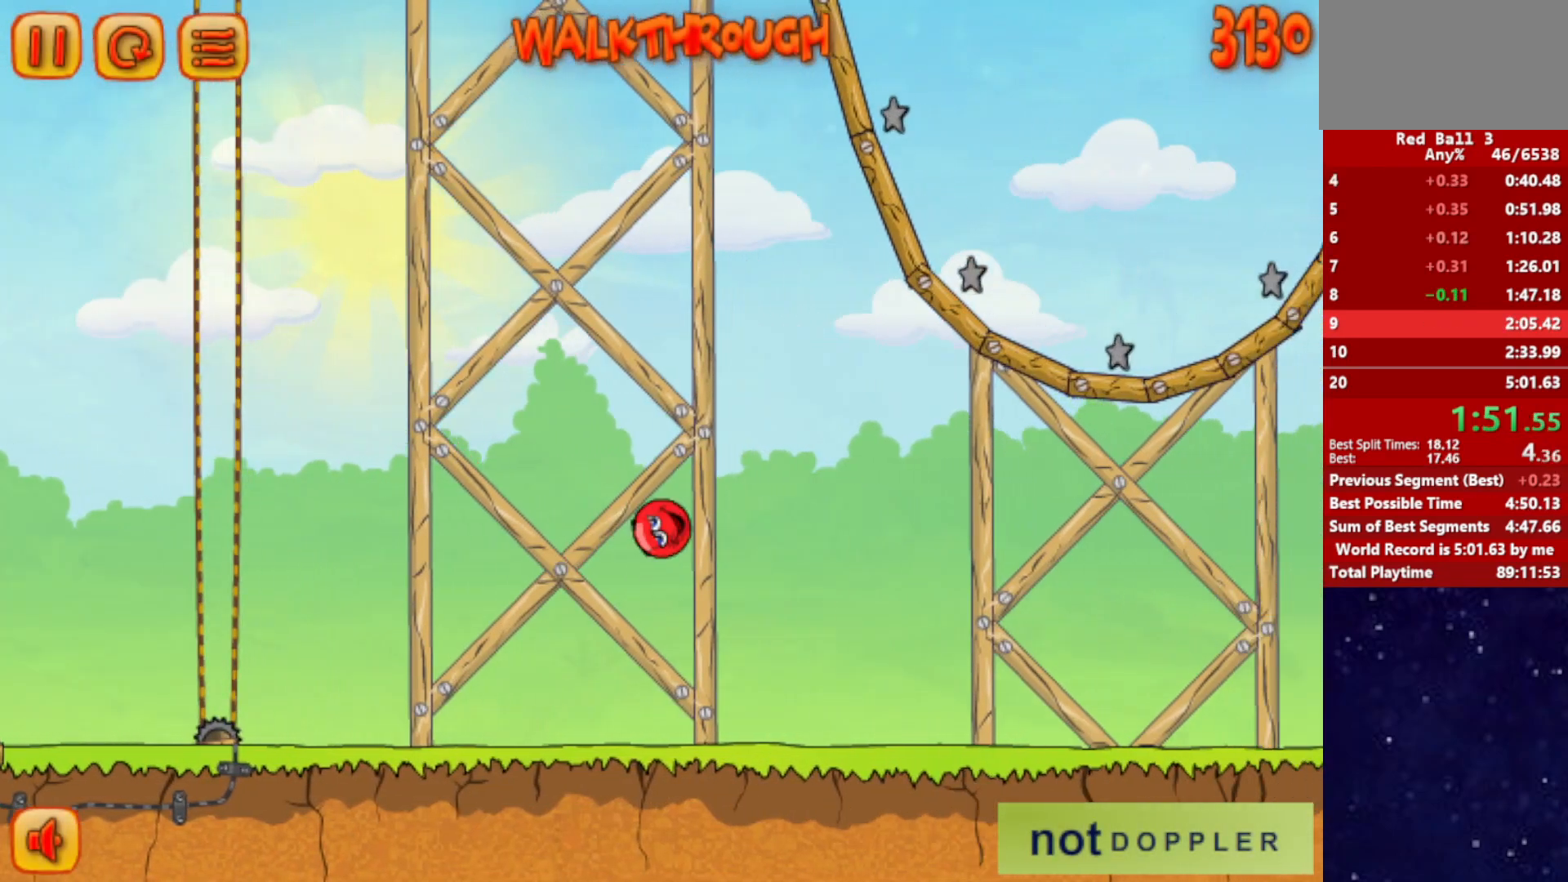
{"keys": ["right"], "events": [[467, "up", "up"]]}
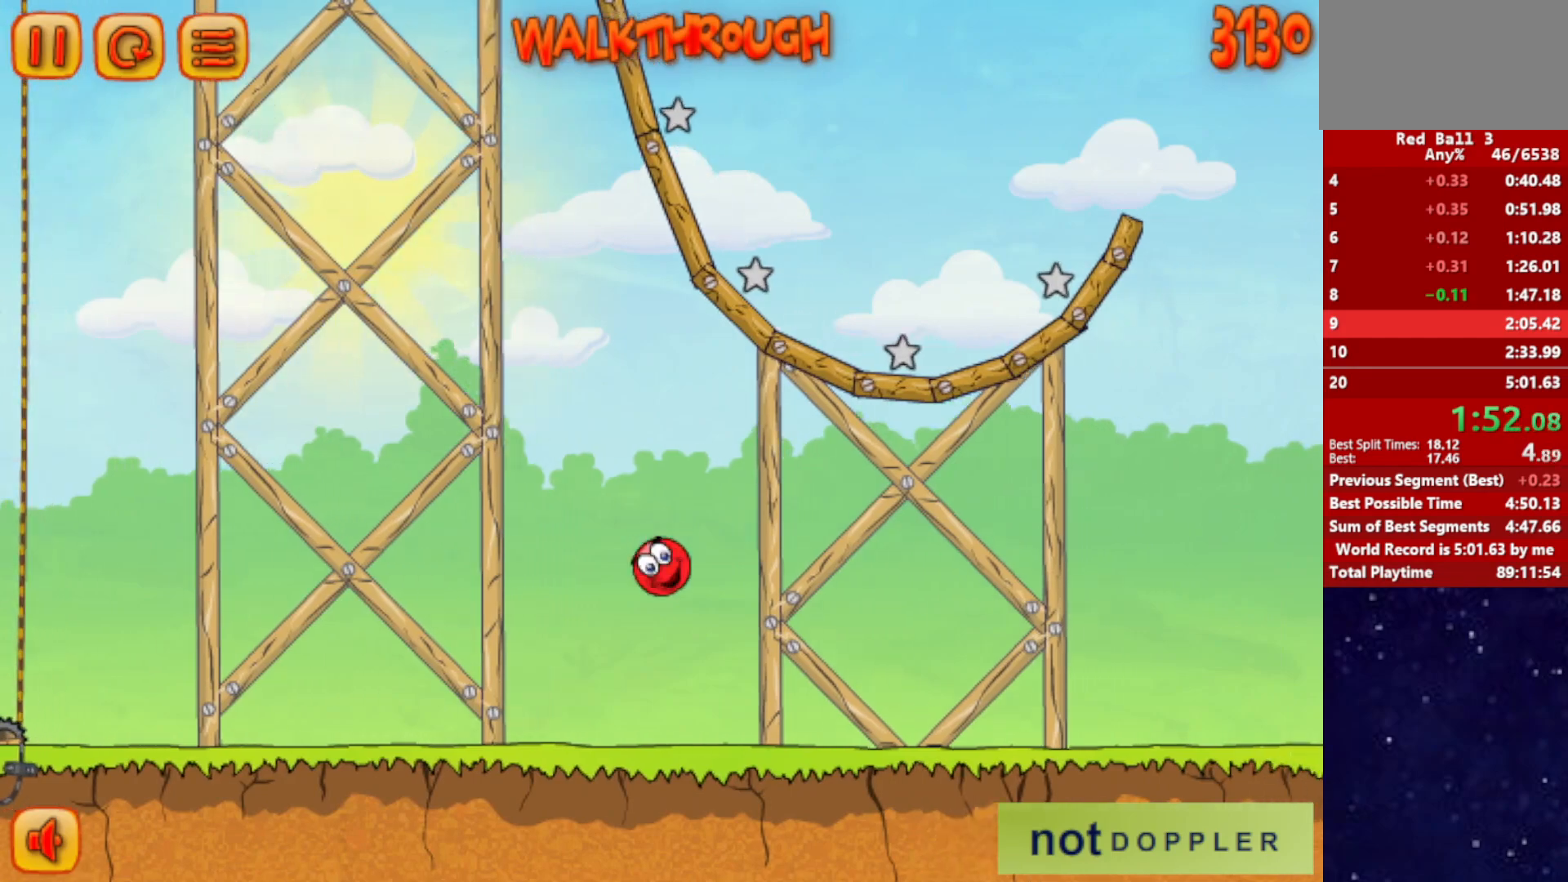
{"keys": ["right", "up"], "events": [[450, "up", "down"]]}
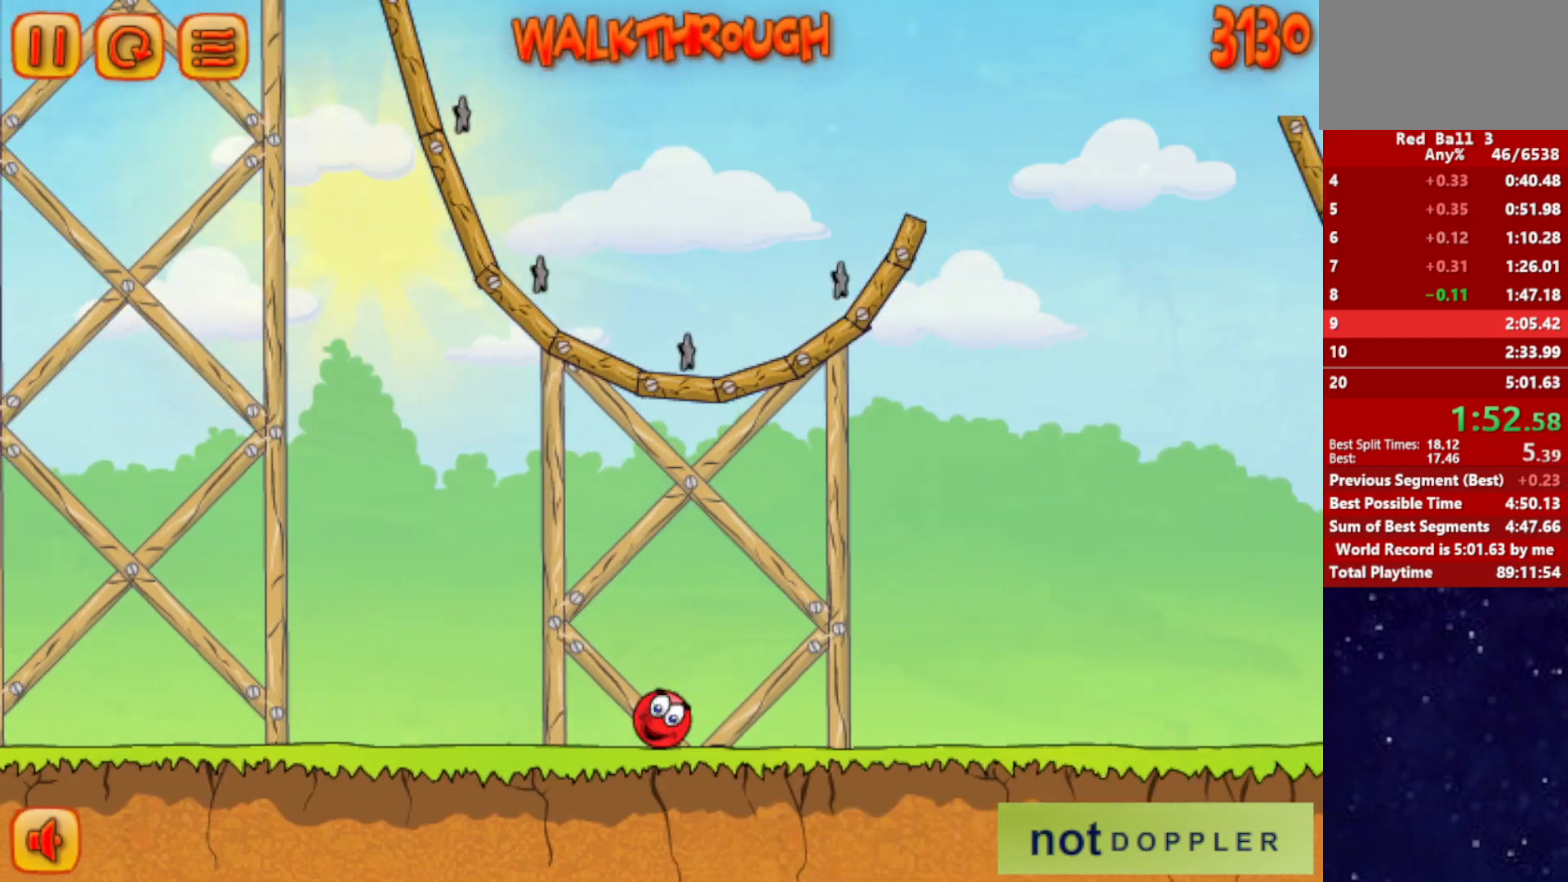
{"keys": ["right", "up"], "events": []}
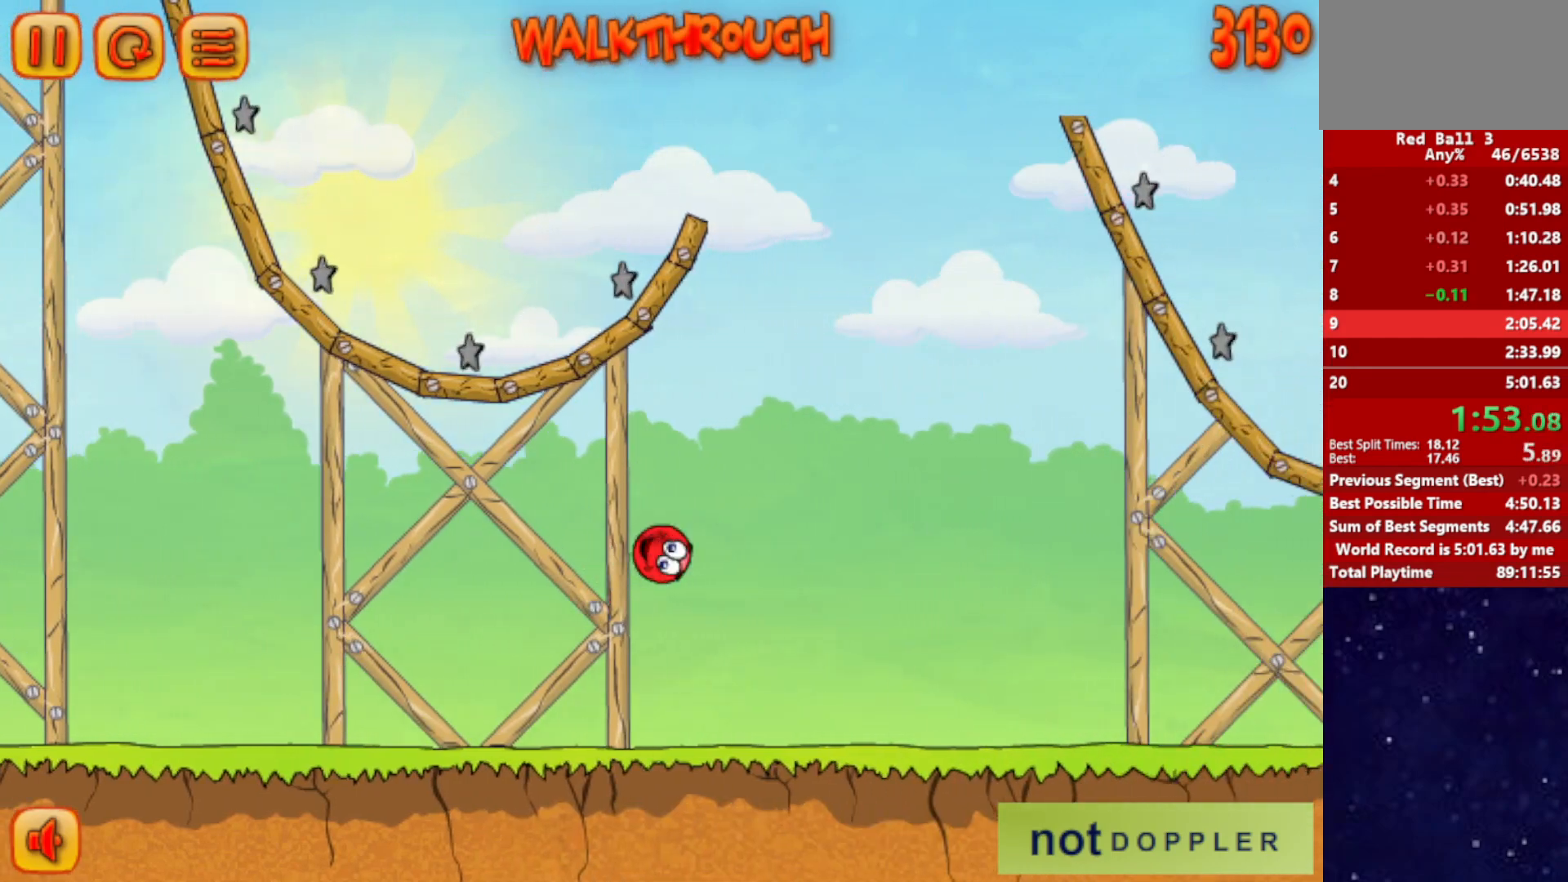
{"keys": ["right", "up"], "events": []}
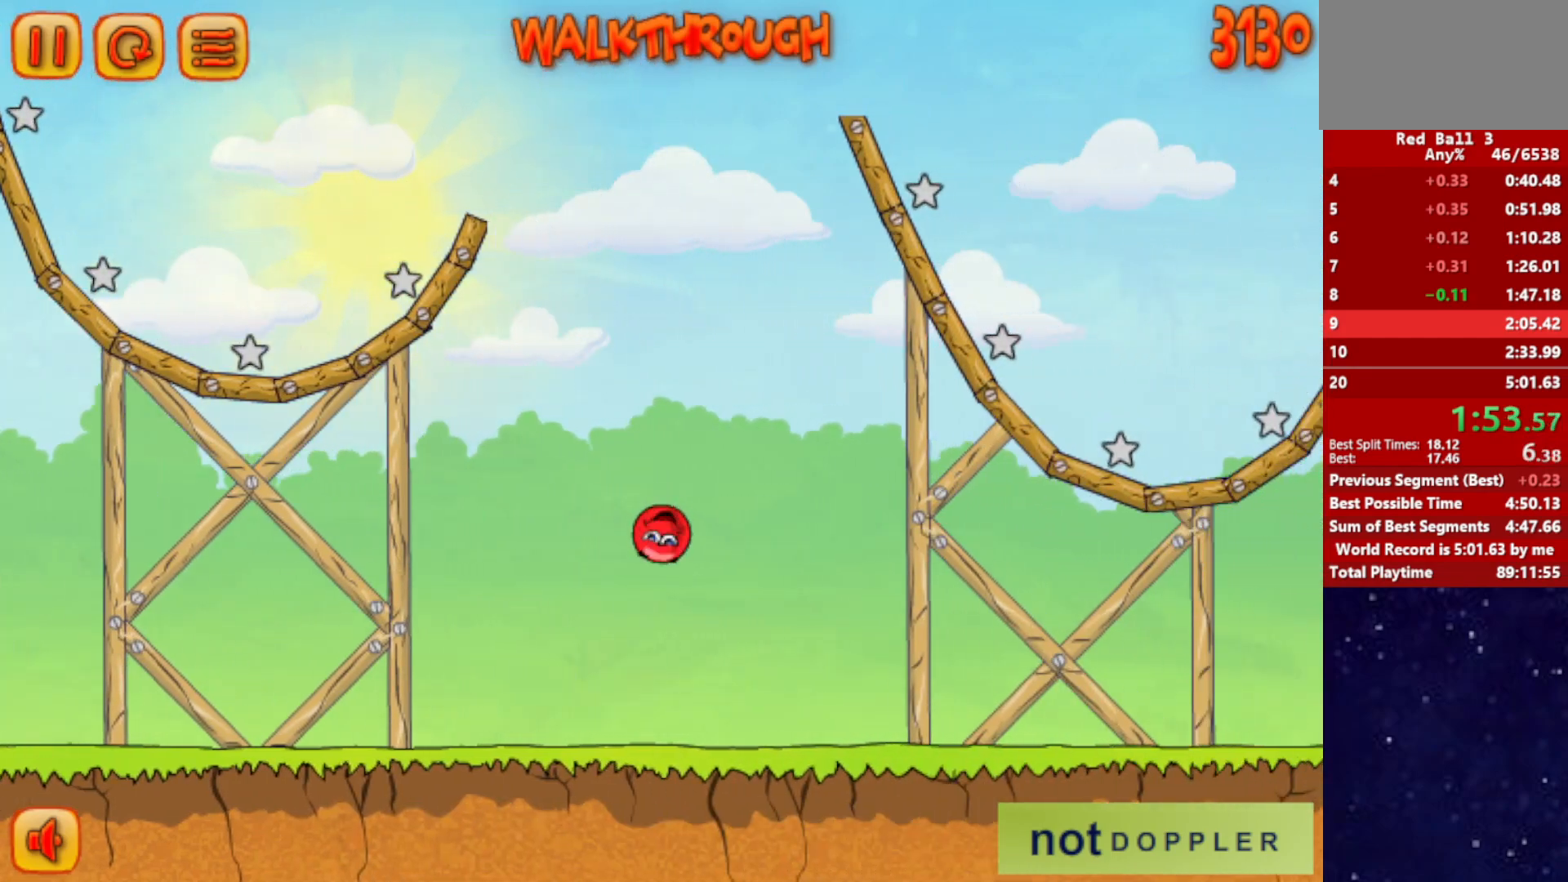
{"keys": ["right"], "events": [[167, "up", "up"]]}